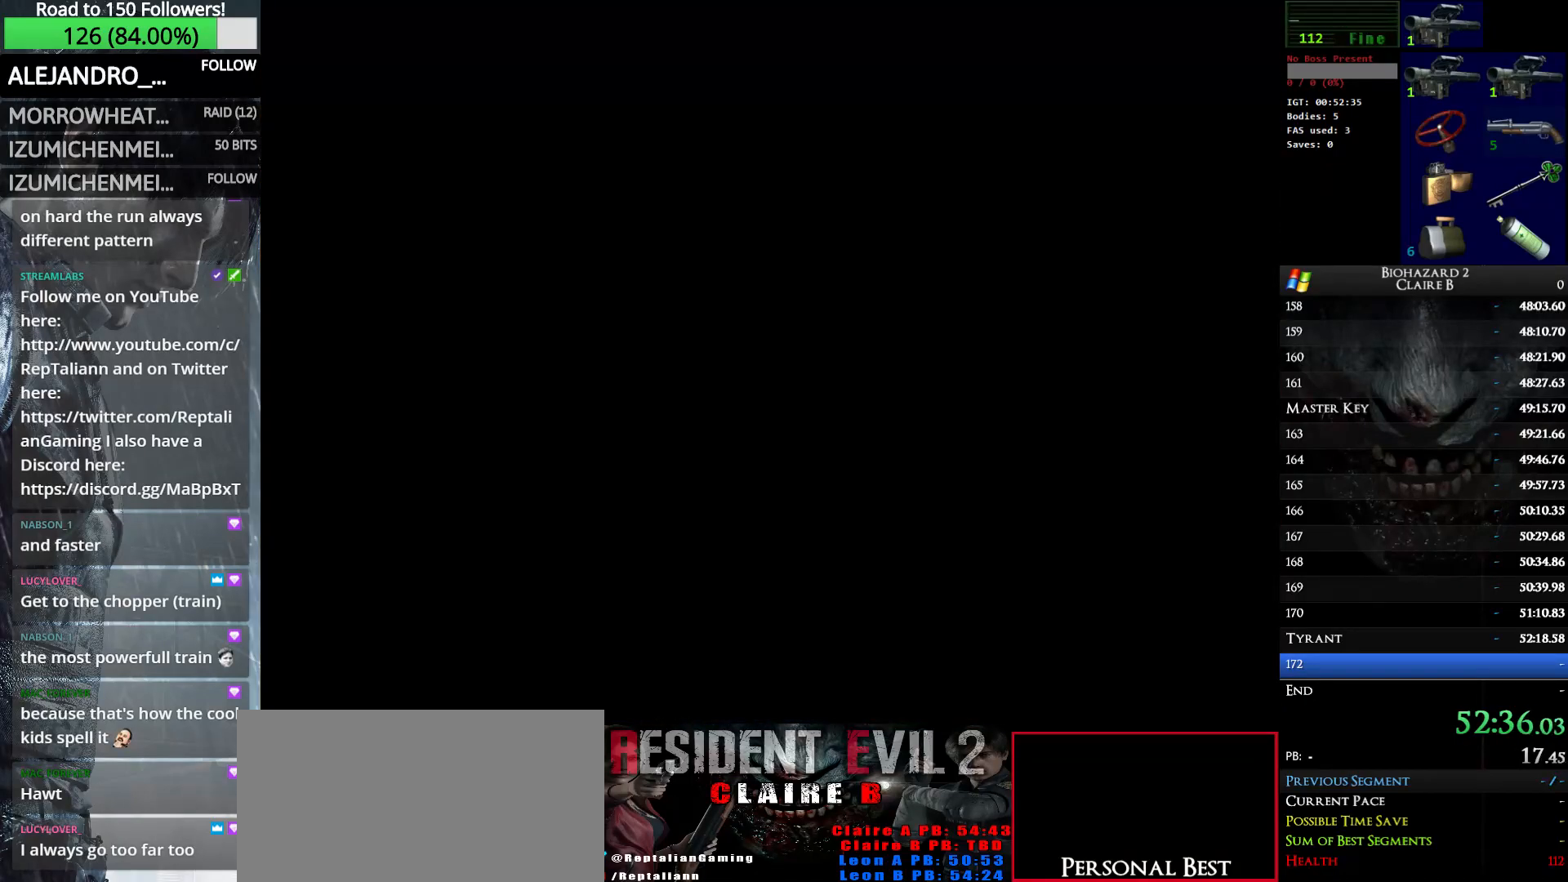
Gameplay with keyboard; each line is a JSON object with the keys held at the frame after it. "events" lists presses ("down") and releases ("up") of "down", "e", "left", "q", "return", "right", "shift_l", "shift_r", "up" and "w" between this image and that frame as [ms after this image, input, new state], when the widget could be followed in between. No other keys are recorded. Mouse input is not recorded.
{"keys": ["up", "w"], "events": []}
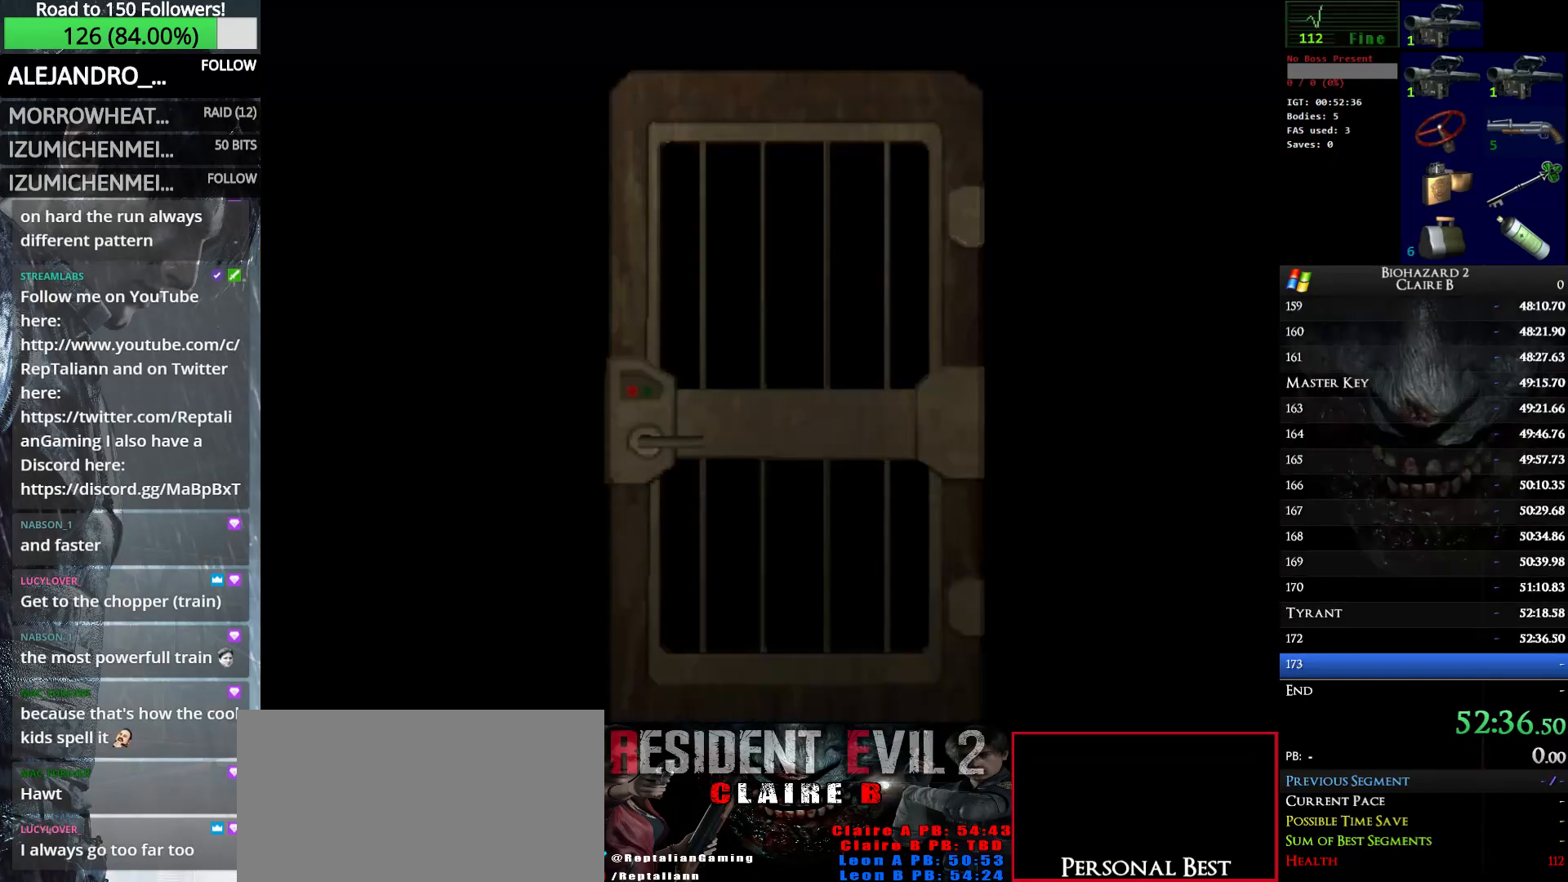
{"keys": ["up", "w"], "events": []}
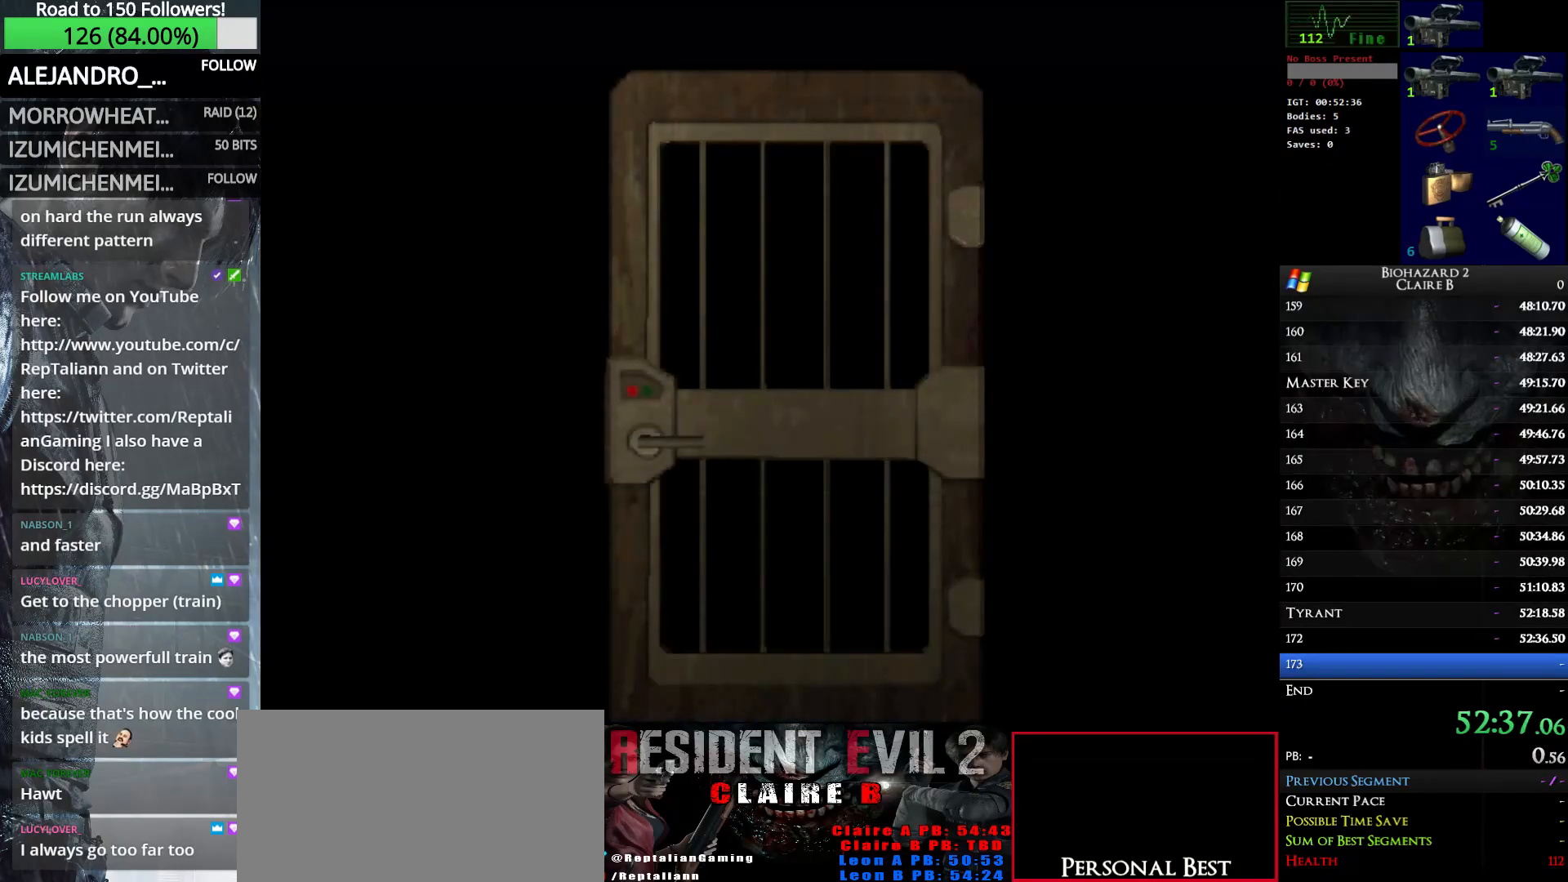
{"keys": ["up", "w"], "events": []}
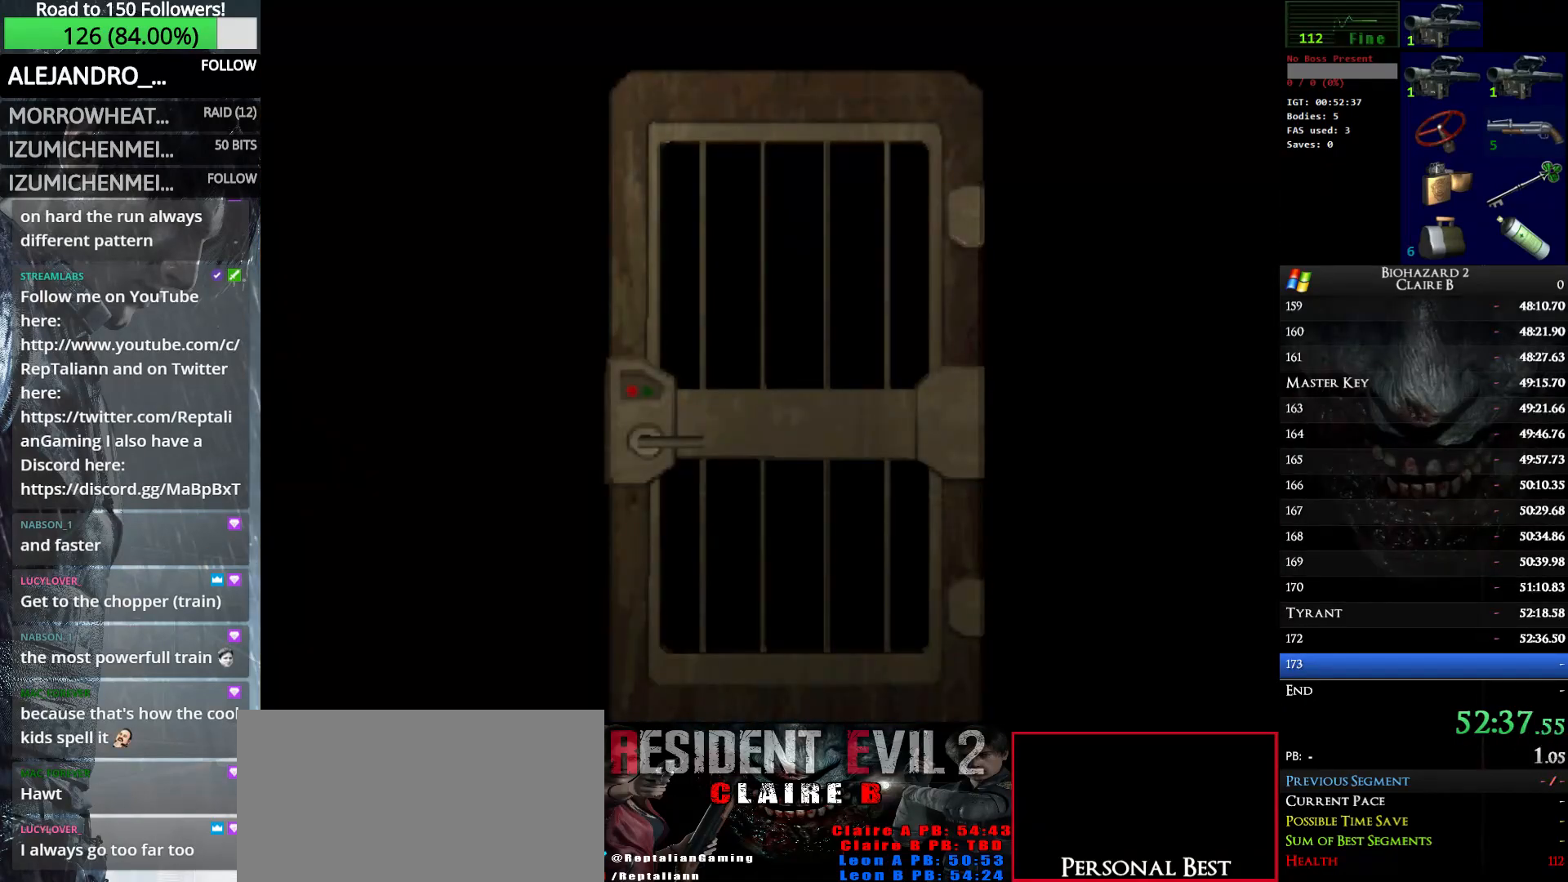
{"keys": ["up", "w"], "events": [[316, "e", "down"], [466, "e", "up"]]}
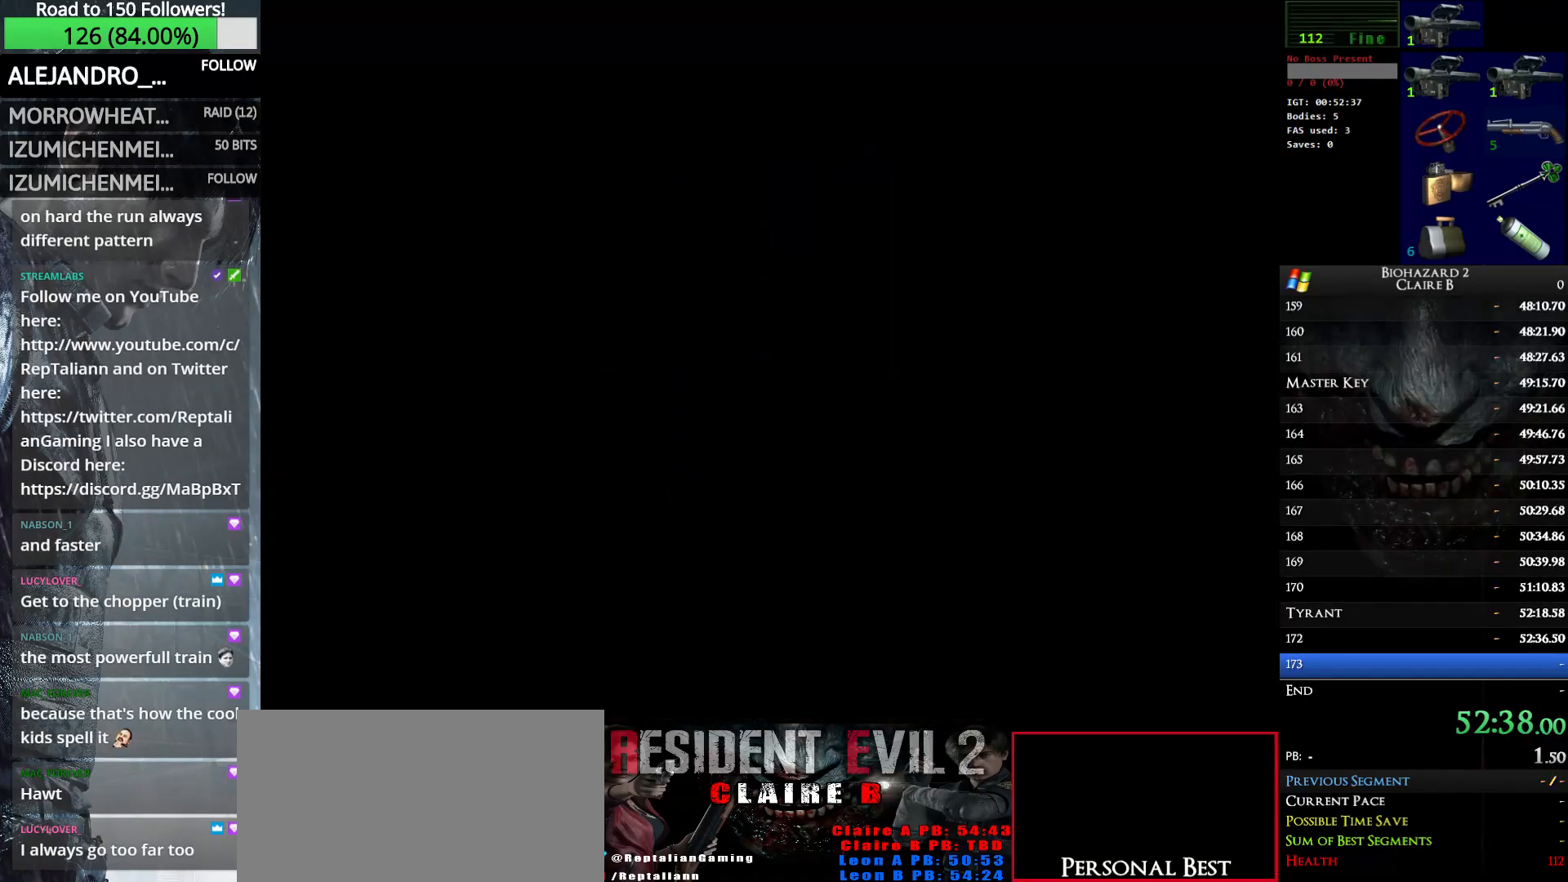
{"keys": ["up", "w"], "events": []}
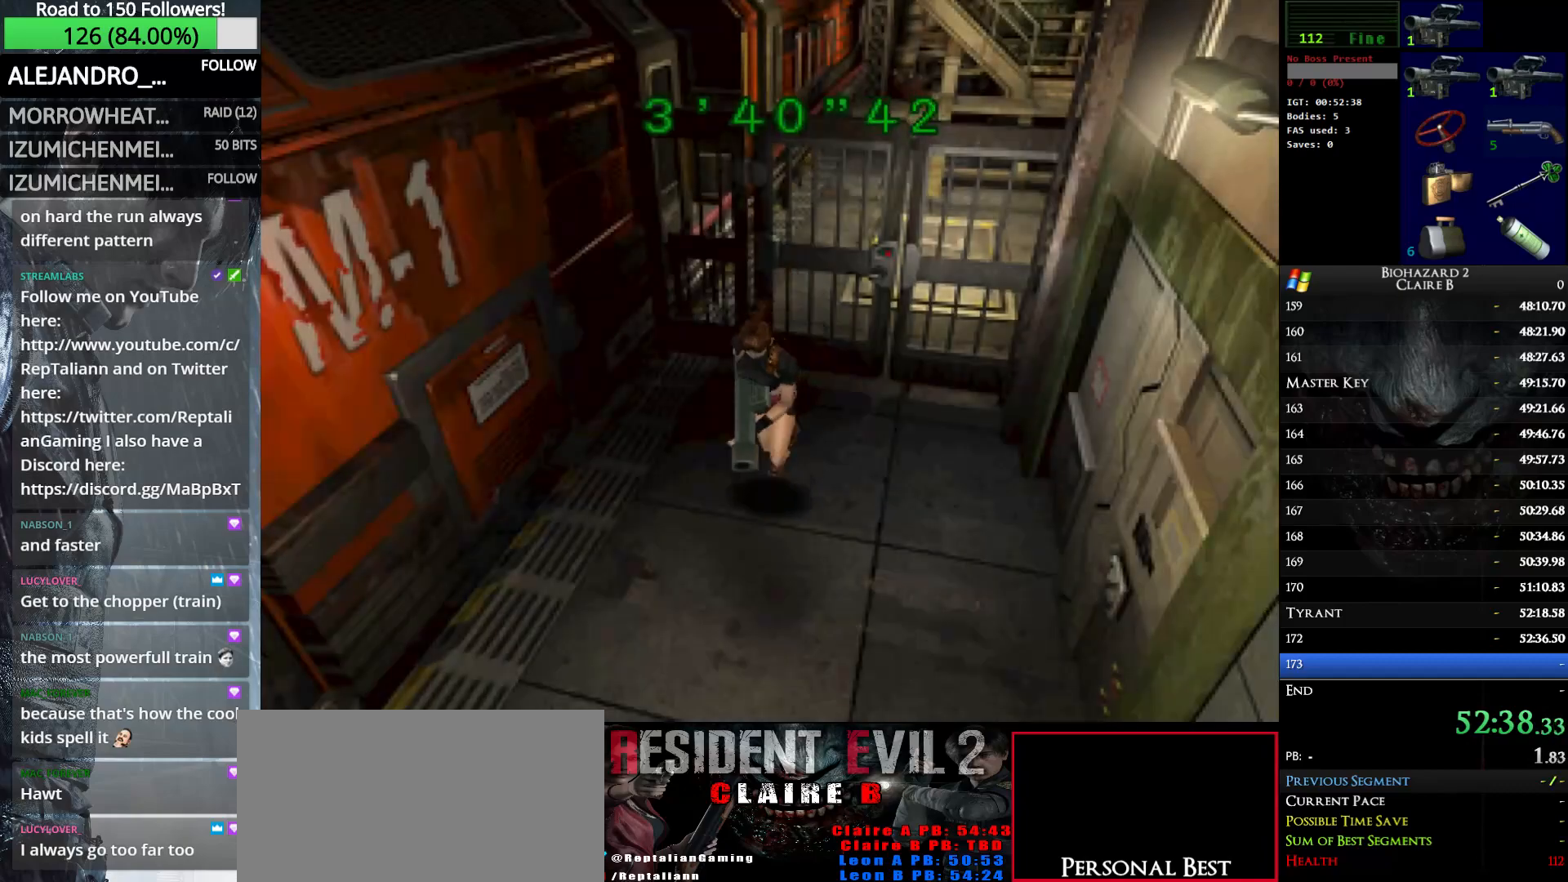
{"keys": ["up", "w"], "events": []}
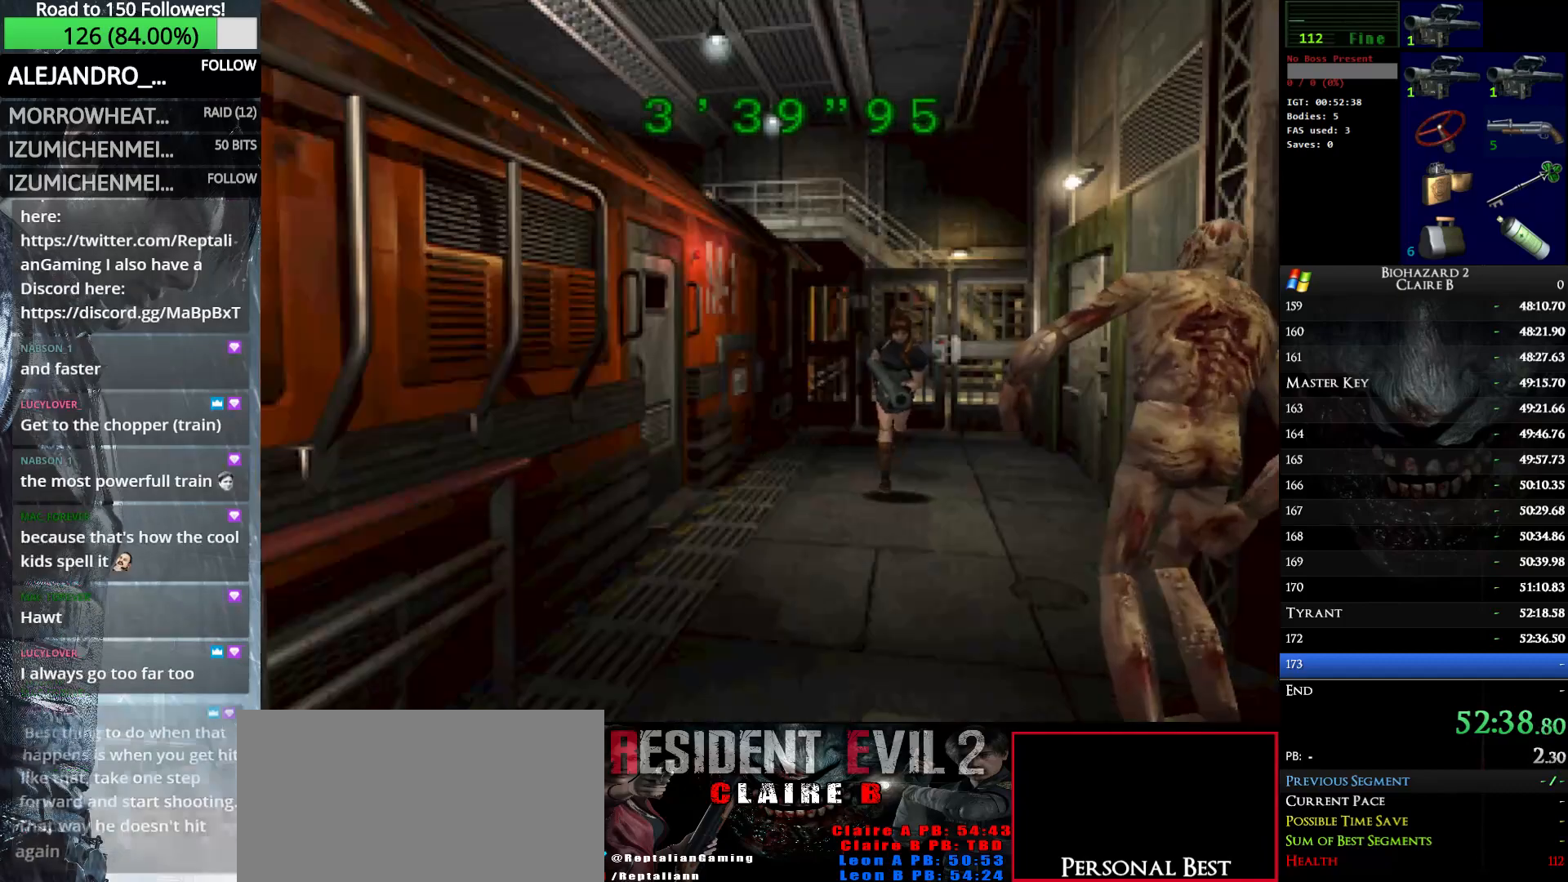
{"keys": ["up", "w"], "events": []}
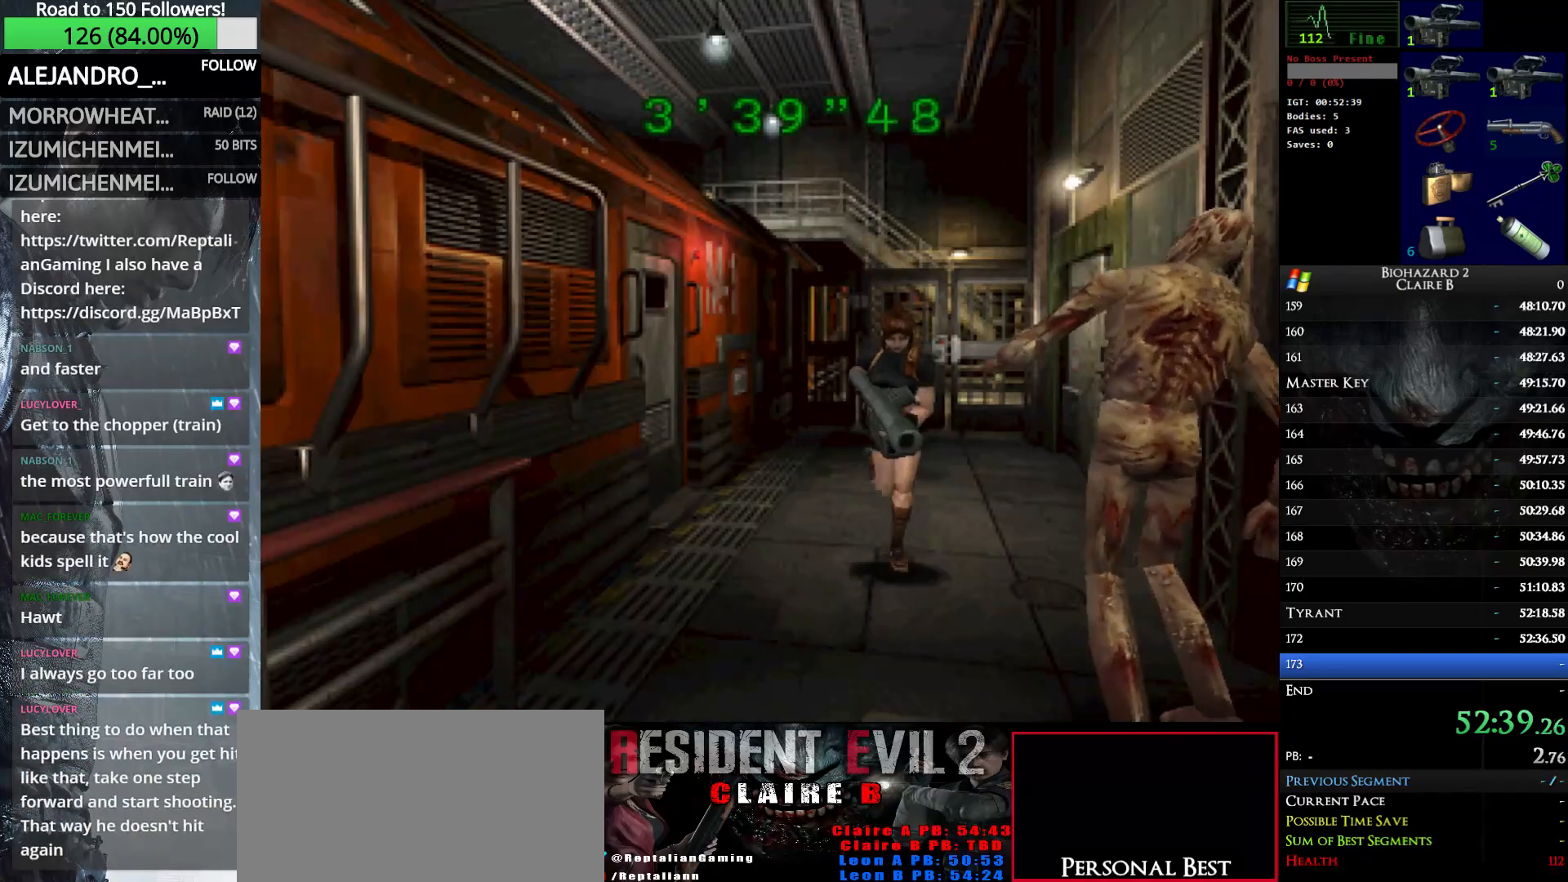
{"keys": ["left", "up", "w"], "events": [[50, "right", "down"], [200, "right", "up"], [383, "left", "down"]]}
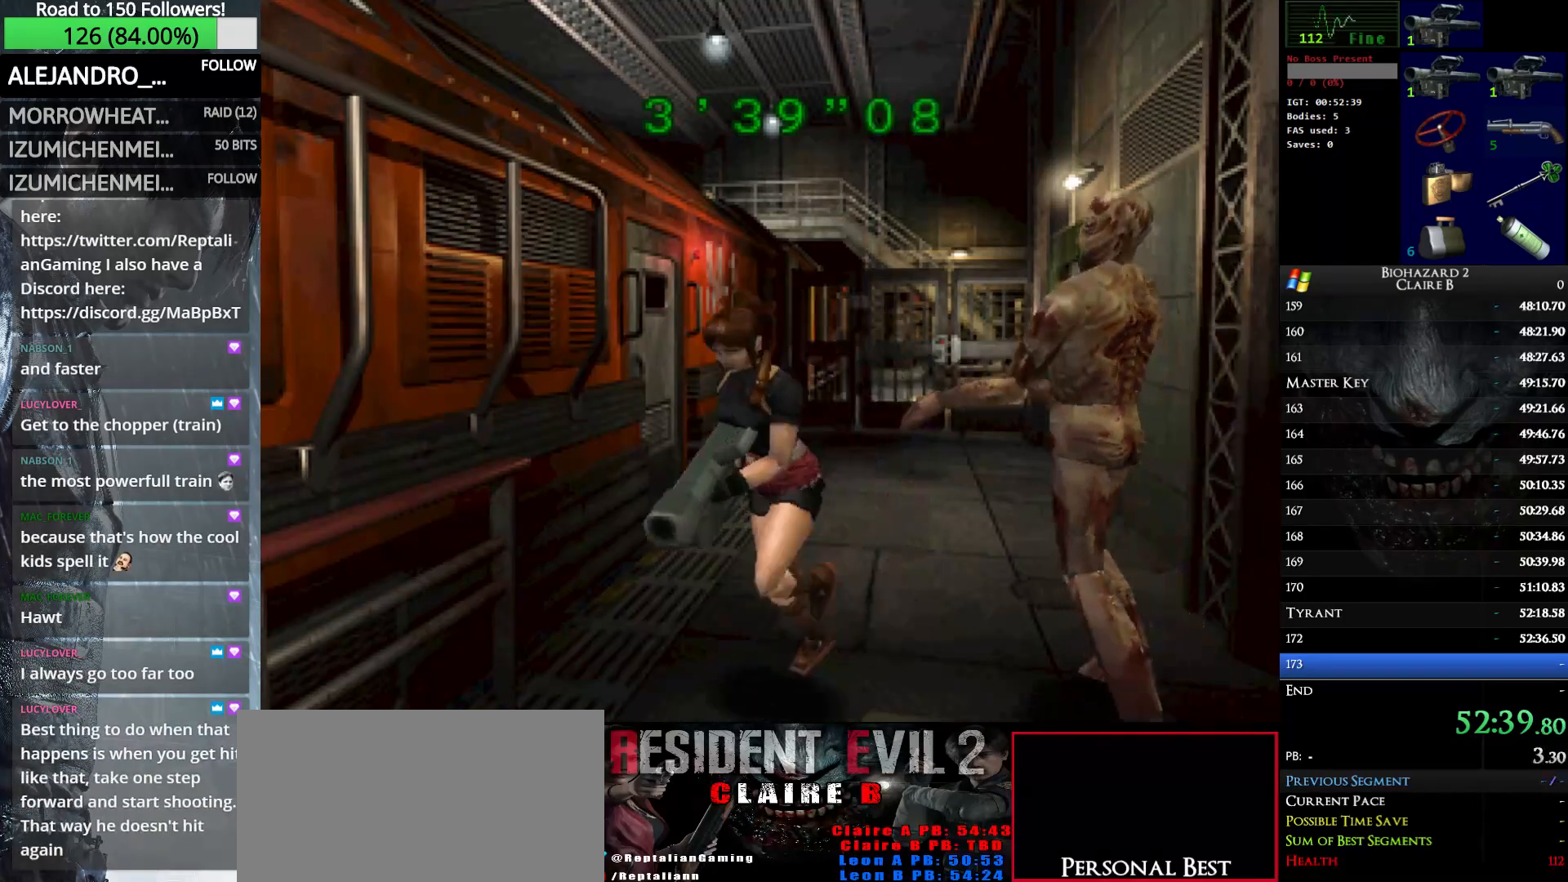
{"keys": ["right", "up", "w"], "events": [[350, "left", "up"], [450, "right", "down"]]}
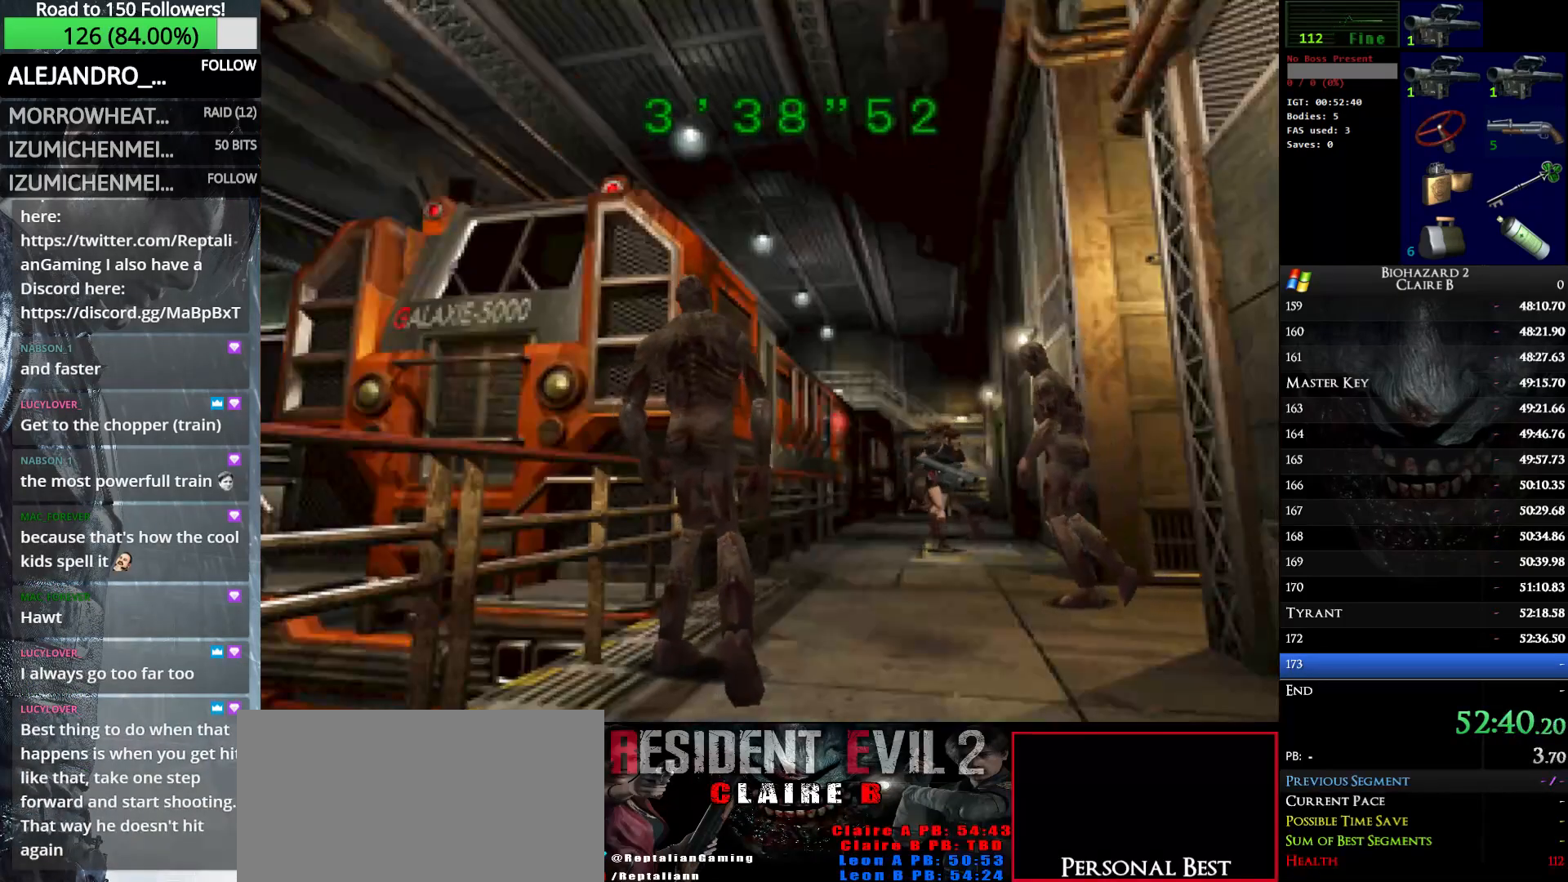
{"keys": ["up", "w"], "events": [[466, "right", "up"]]}
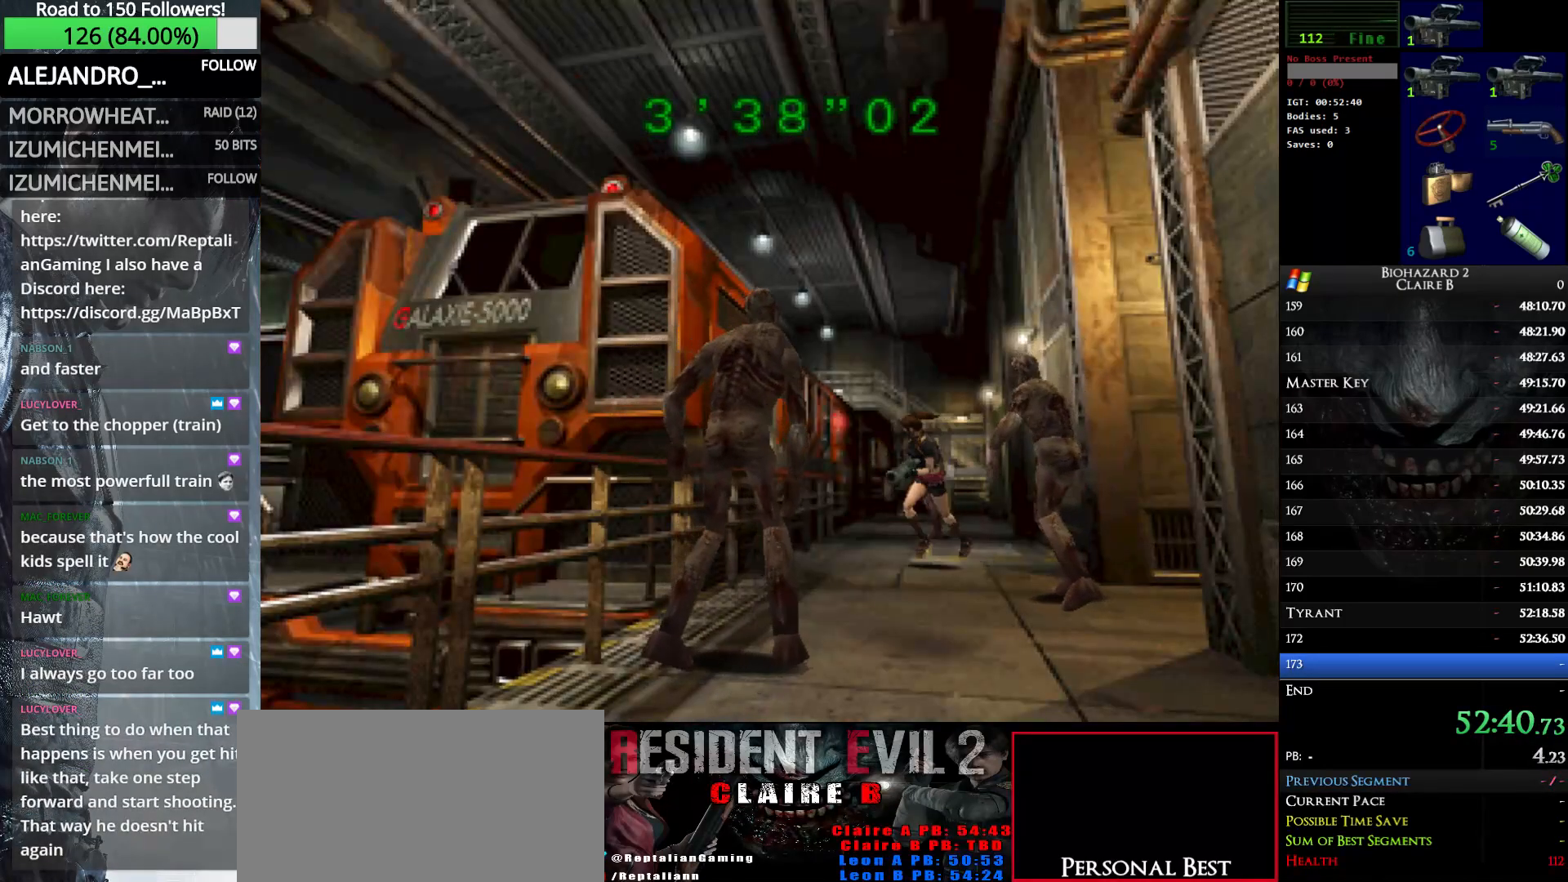
{"keys": ["left", "up", "w"], "events": [[200, "left", "down"]]}
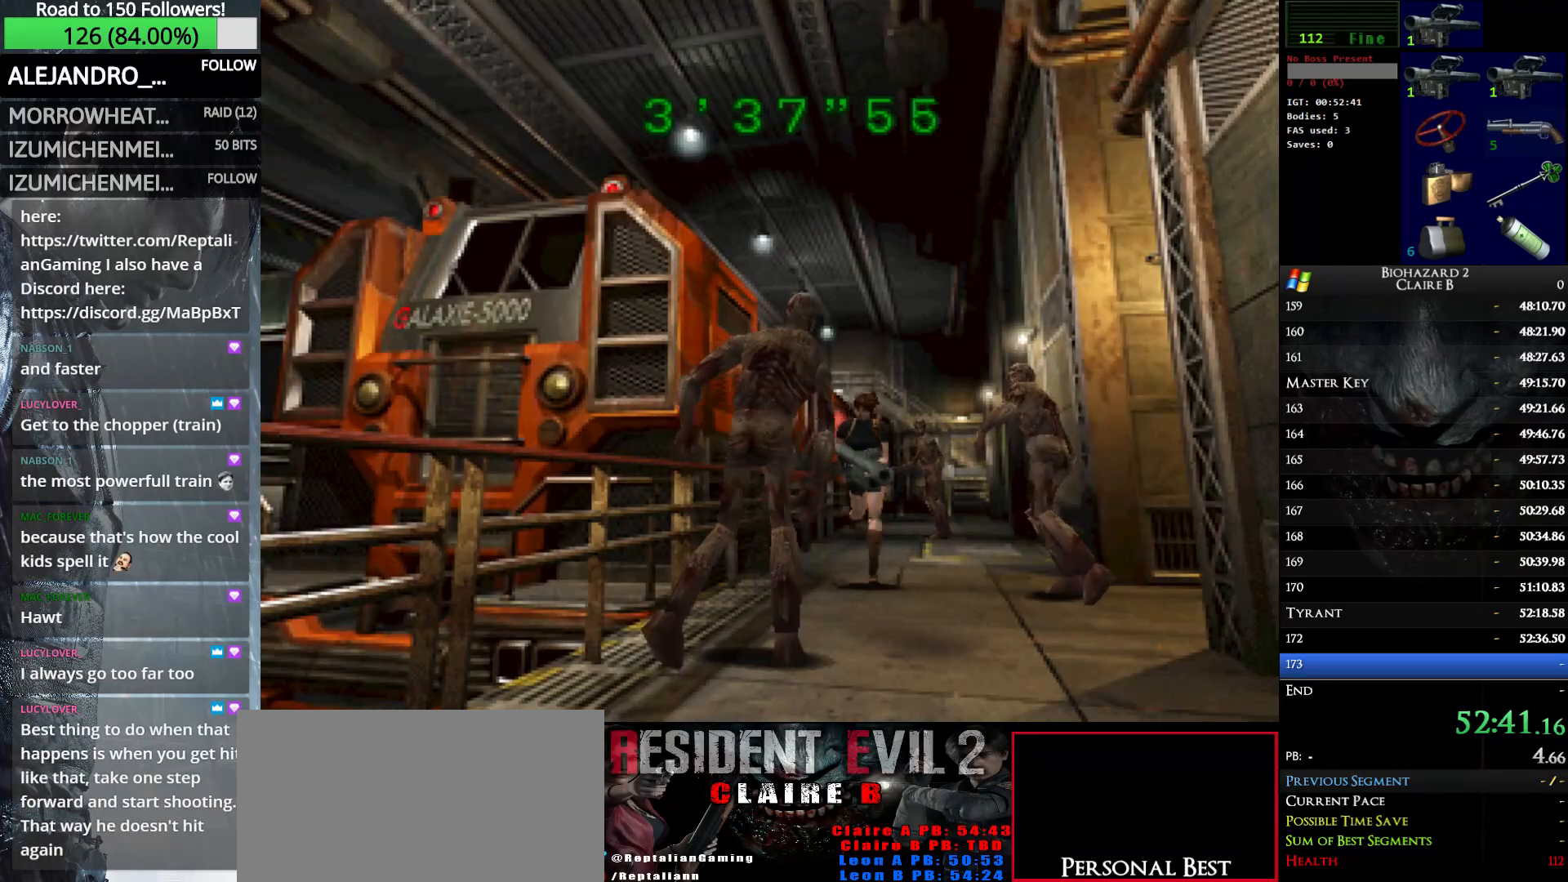
{"keys": ["up", "w"], "events": [[33, "left", "up"], [216, "left", "down"], [300, "left", "up"]]}
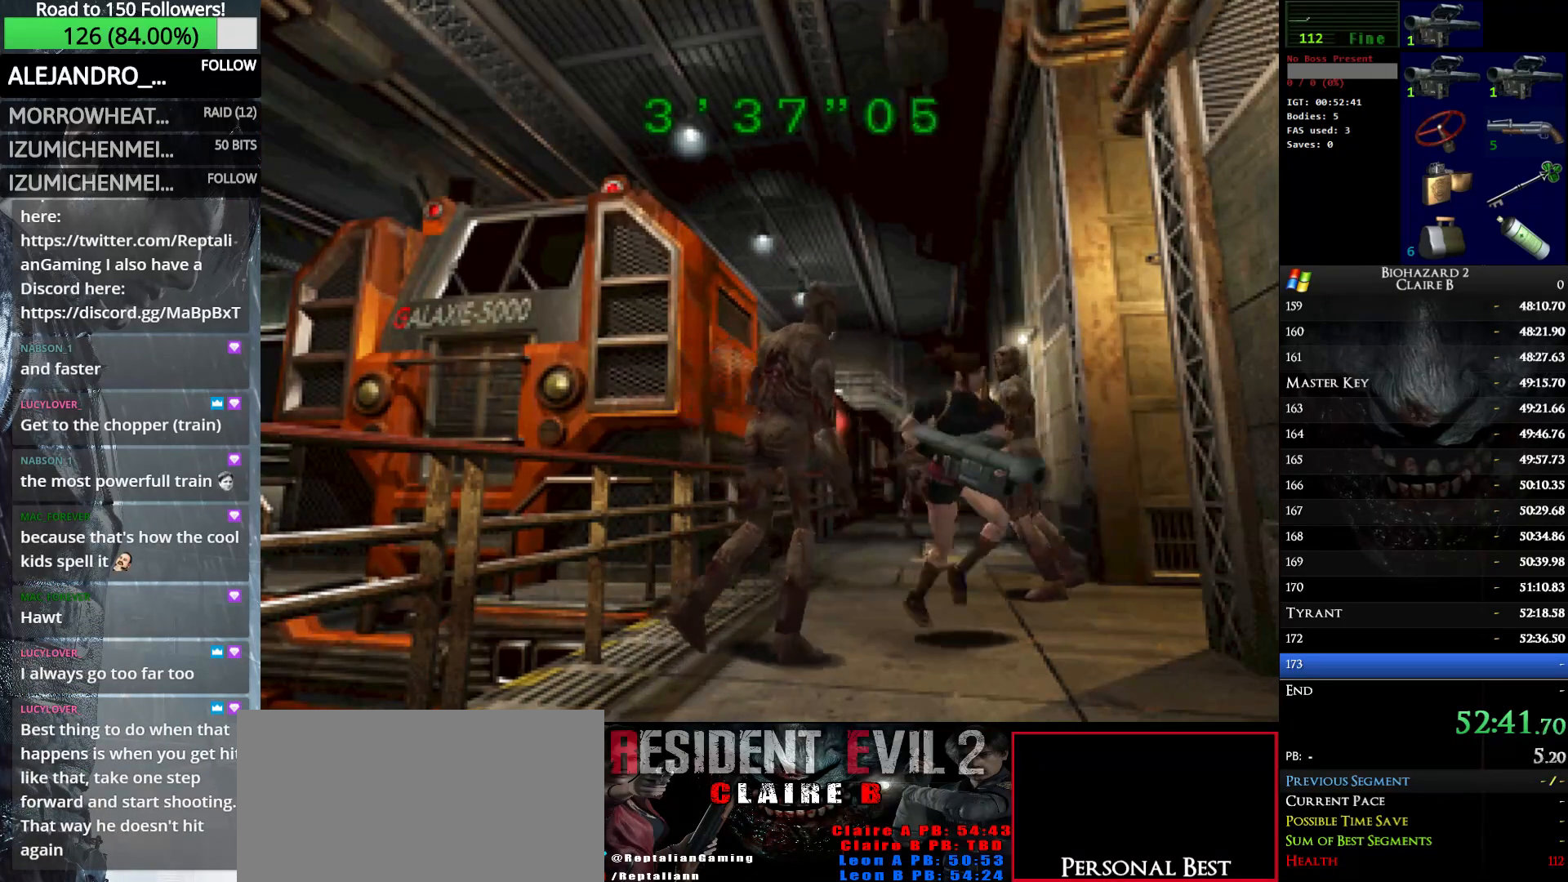
{"keys": ["e", "up", "w"], "events": [[33, "right", "down"], [183, "right", "up"], [466, "e", "down"]]}
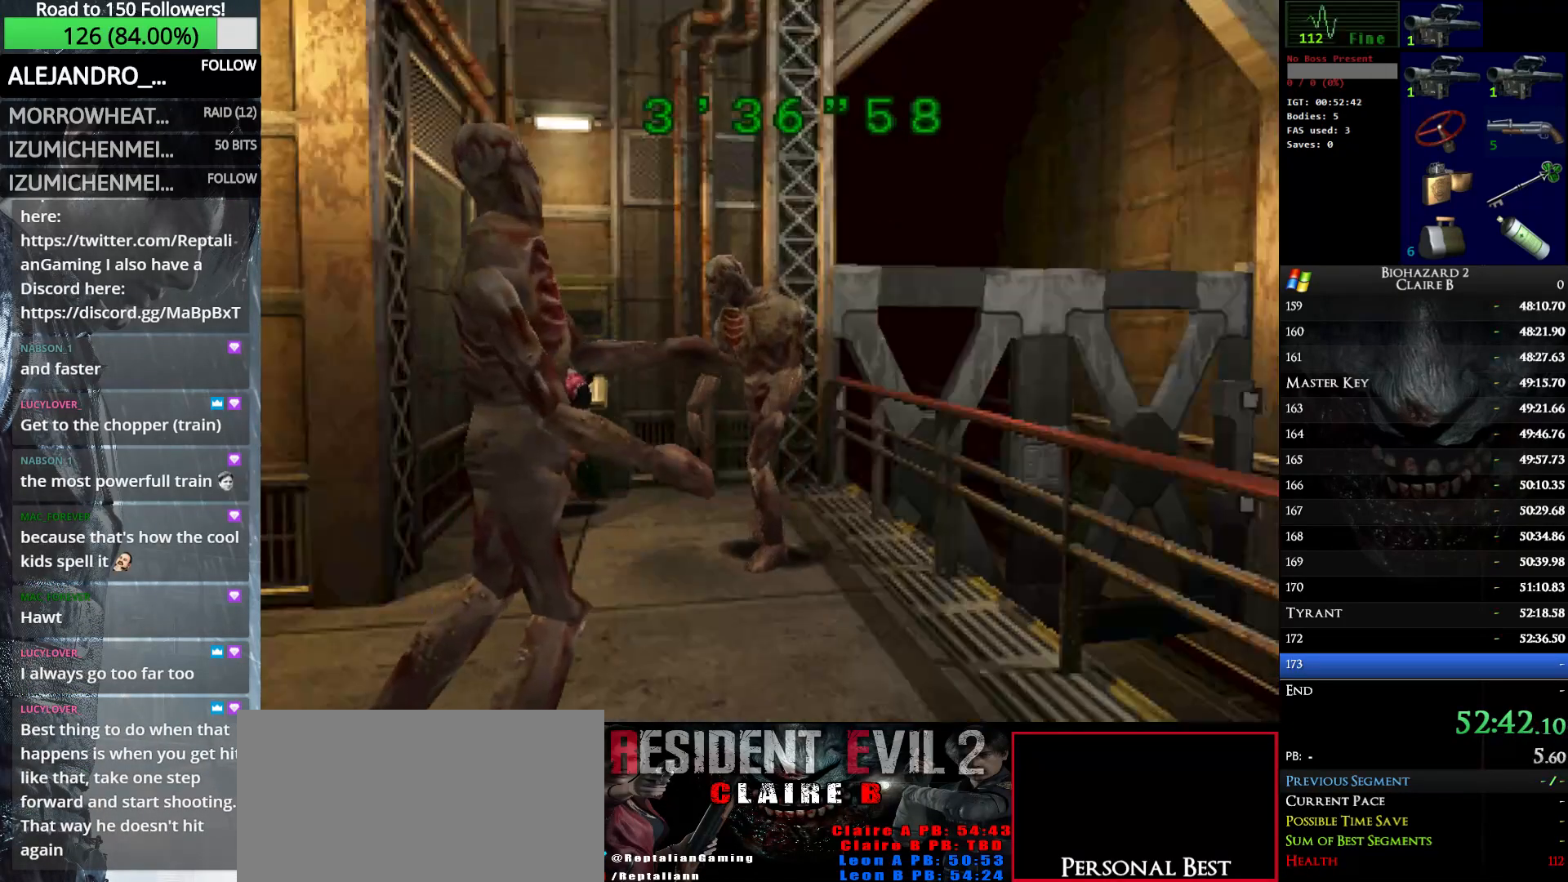
{"keys": ["e", "w"], "events": [[50, "e", "up"], [150, "e", "down"], [250, "e", "up"], [283, "e", "down"], [283, "up", "up"], [383, "e", "up"], [483, "e", "down"]]}
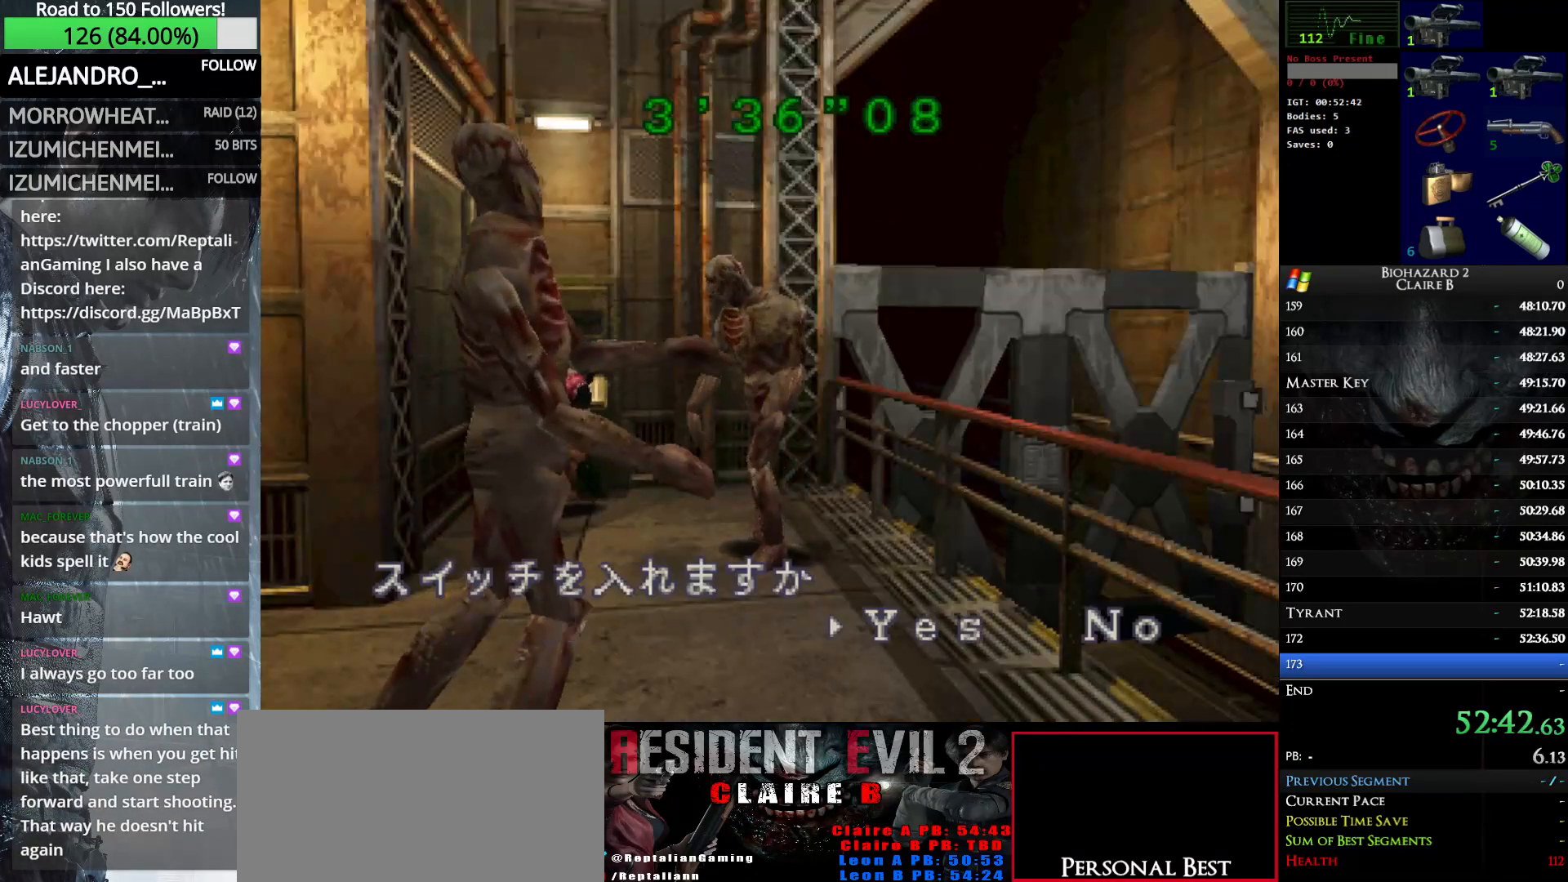
{"keys": ["left", "w"], "events": [[66, "e", "up"], [116, "e", "down"], [216, "e", "up"], [266, "e", "down"], [400, "e", "up"], [400, "left", "down"]]}
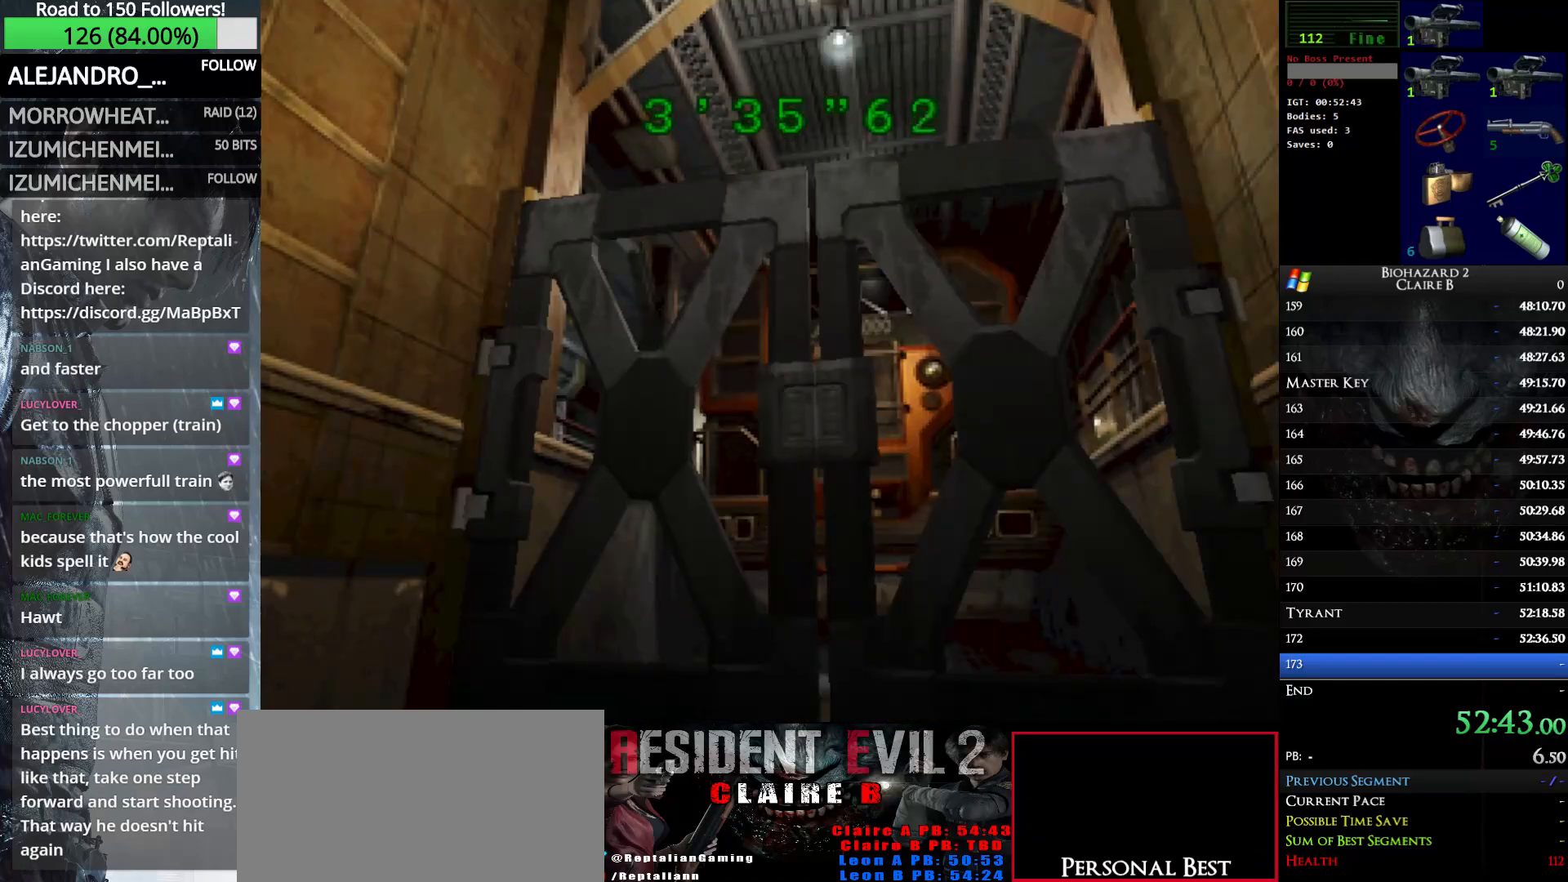
{"keys": ["left", "w"], "events": []}
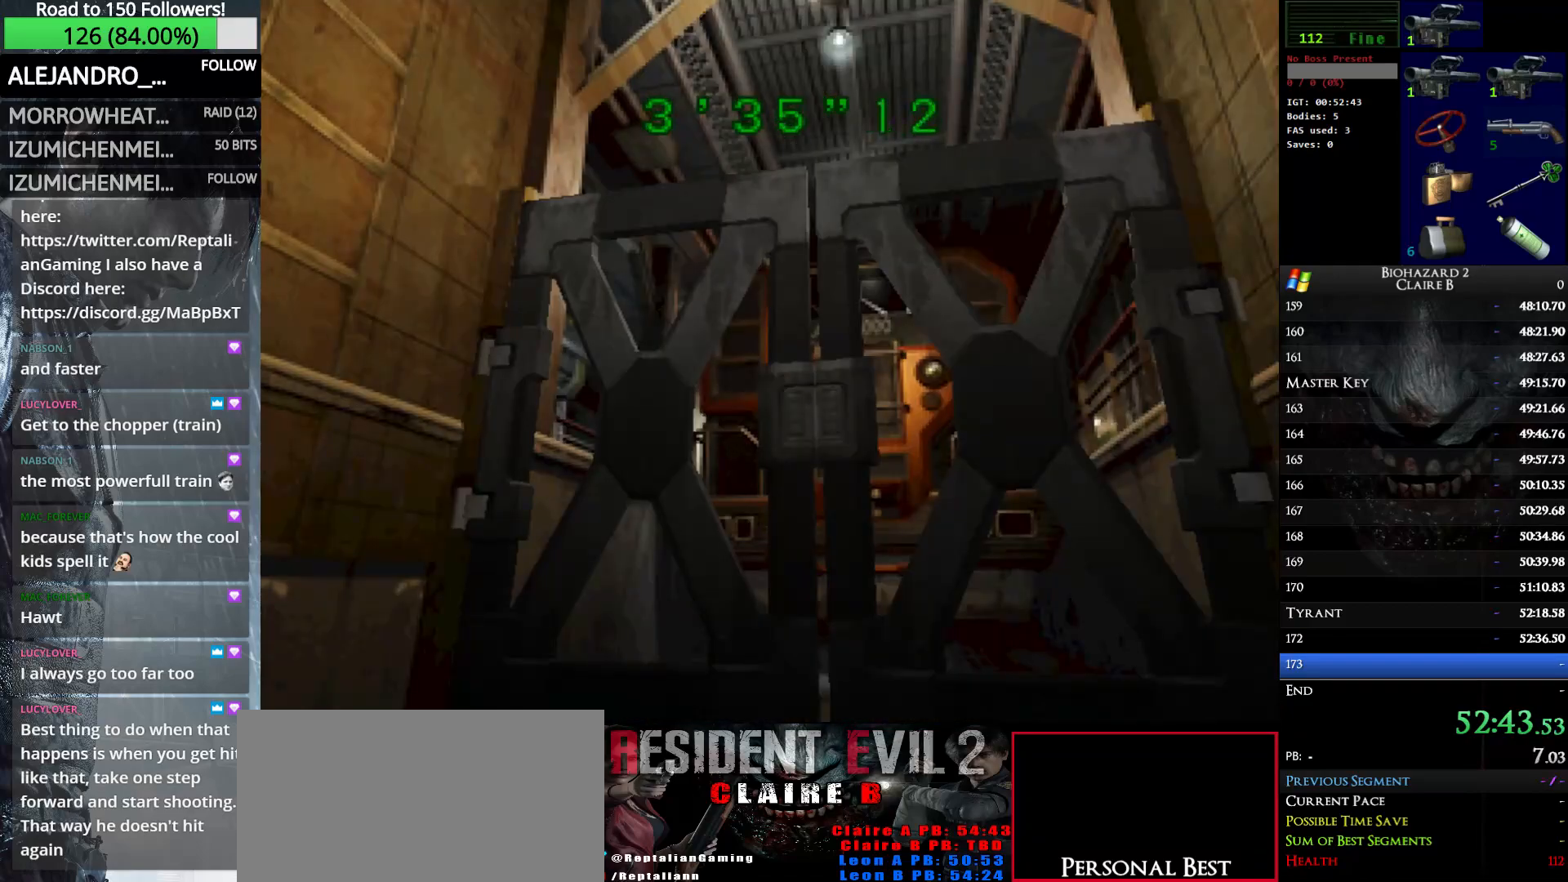
{"keys": ["left", "w"], "events": [[250, "w", "up"], [383, "w", "down"]]}
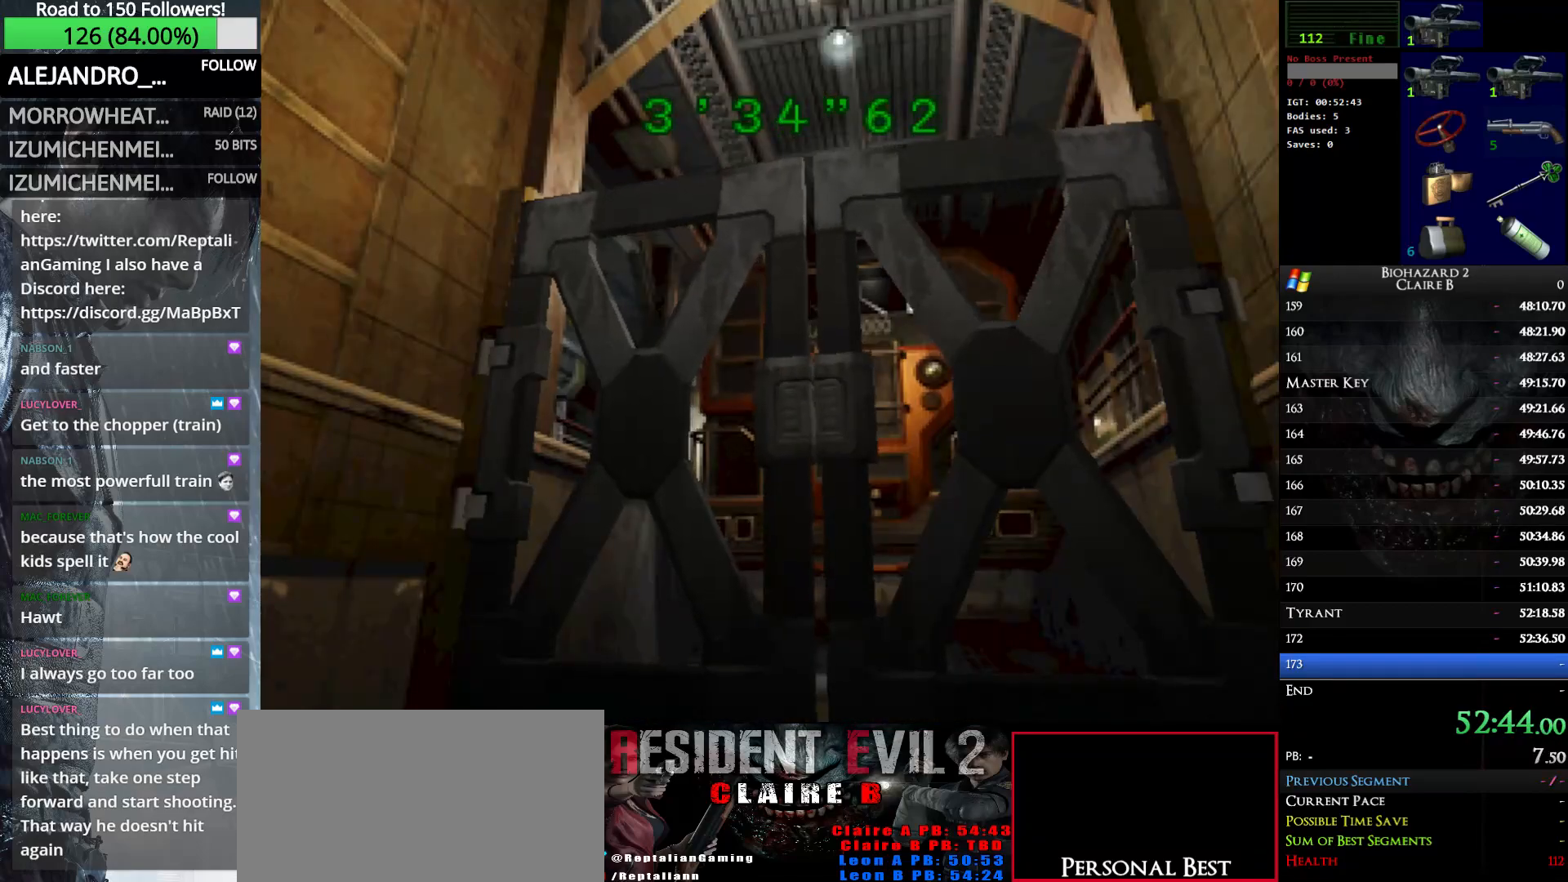
{"keys": ["left", "w"], "events": []}
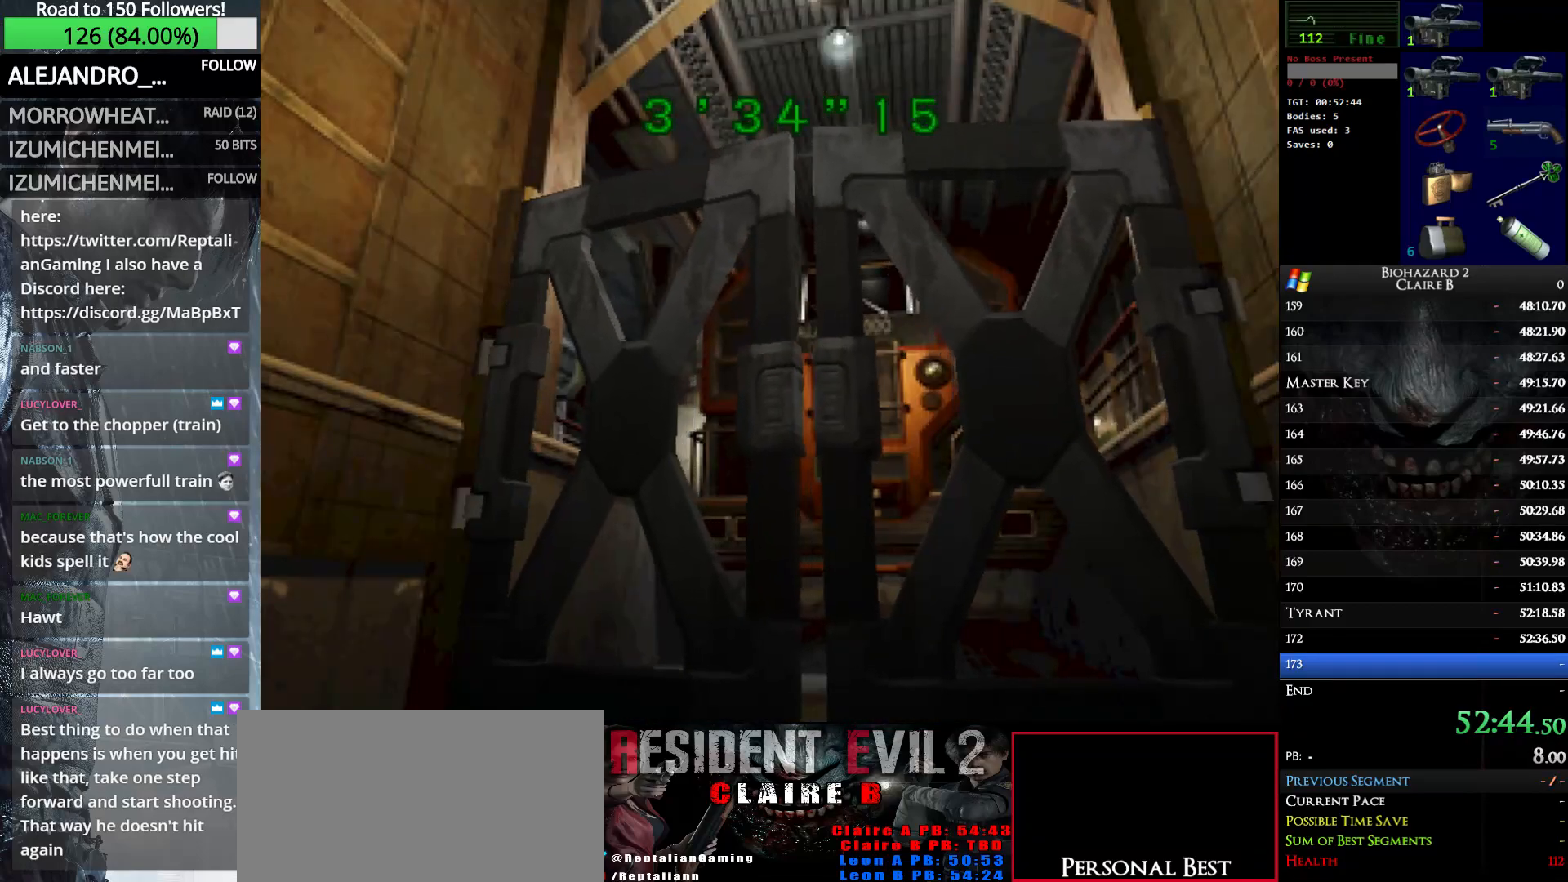
{"keys": ["left", "w"], "events": []}
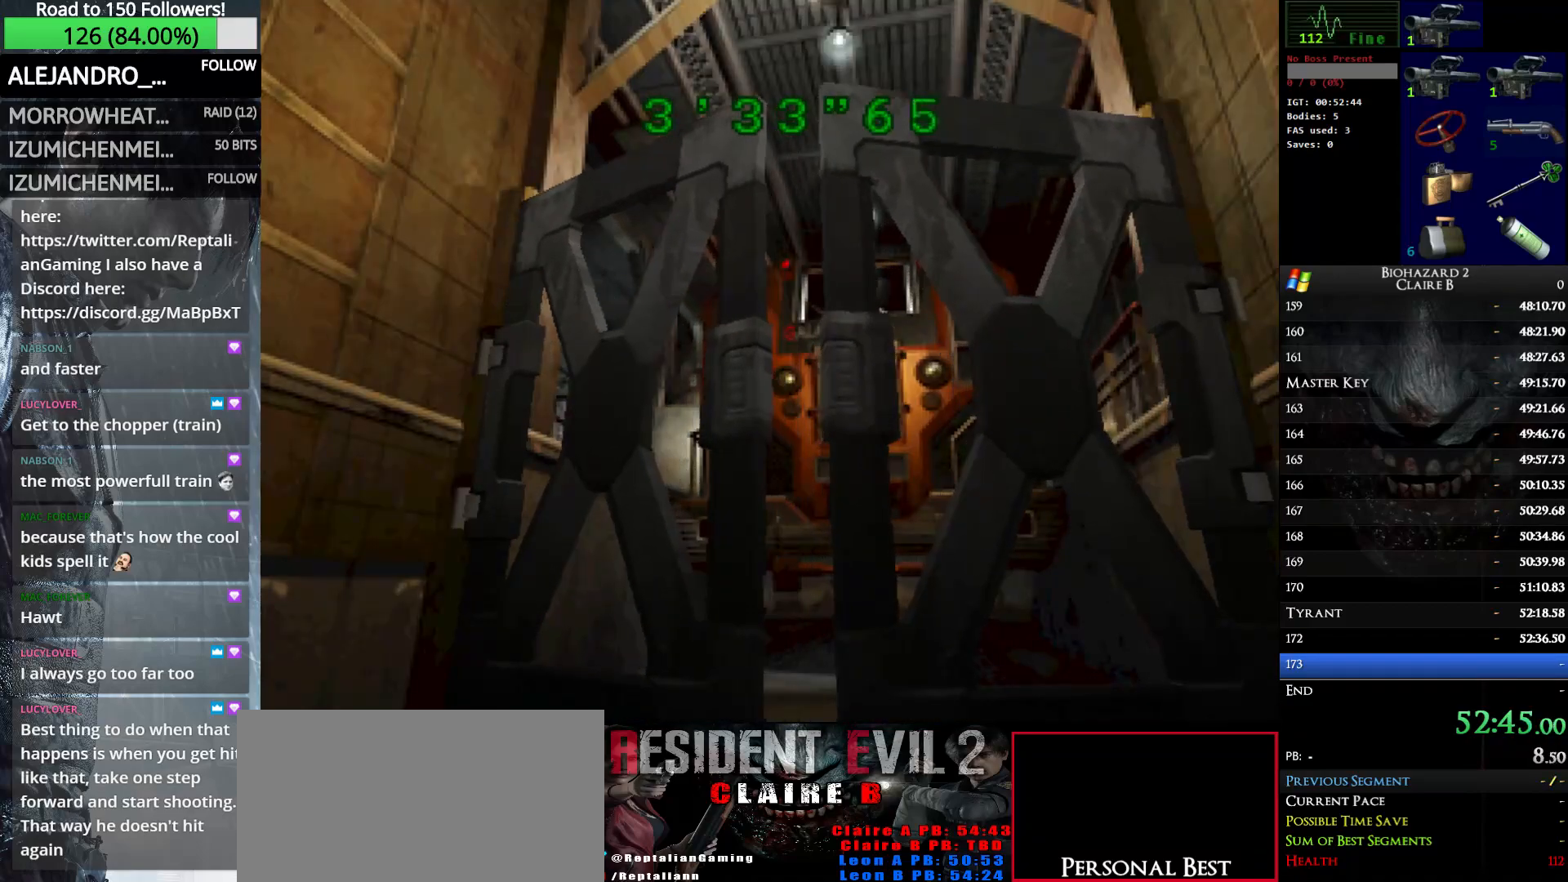
{"keys": ["left", "w"], "events": []}
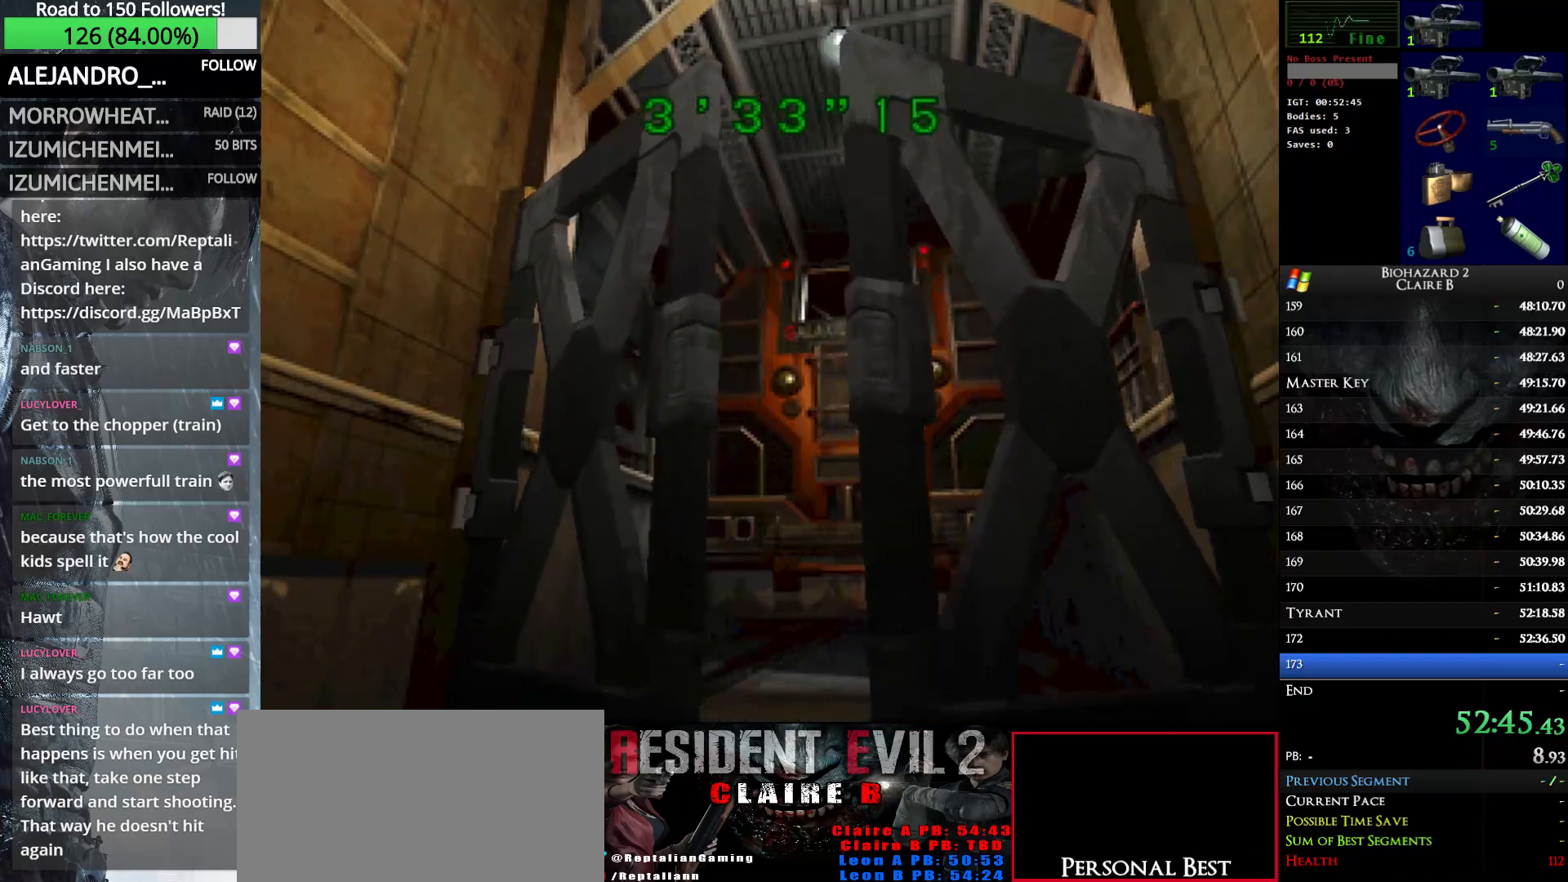
{"keys": ["left", "w"], "events": []}
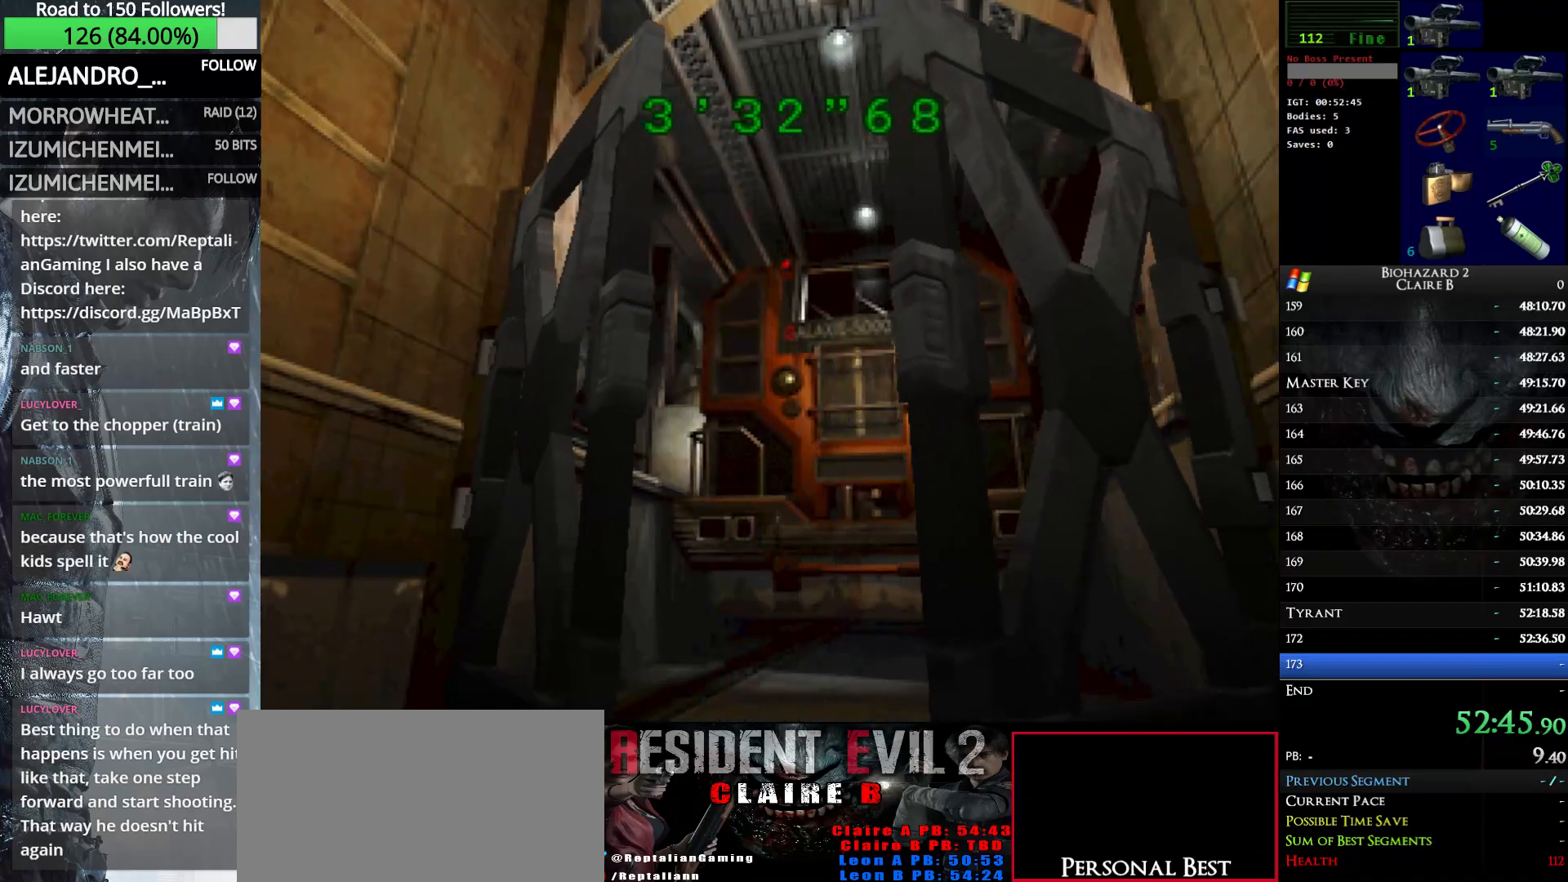
{"keys": ["left", "w"], "events": []}
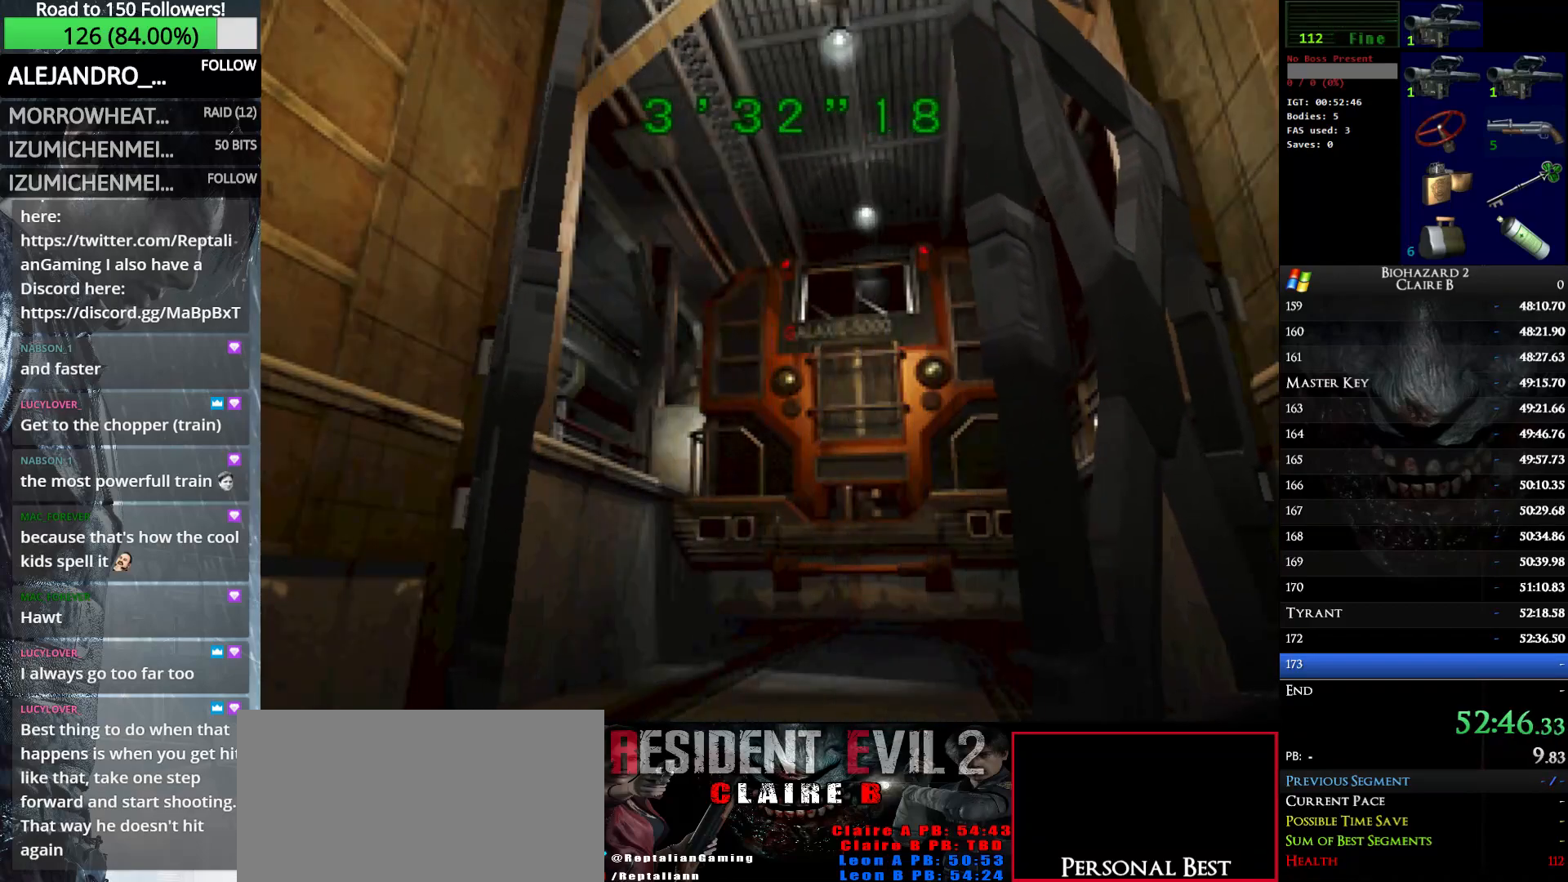
{"keys": ["left", "w"], "events": []}
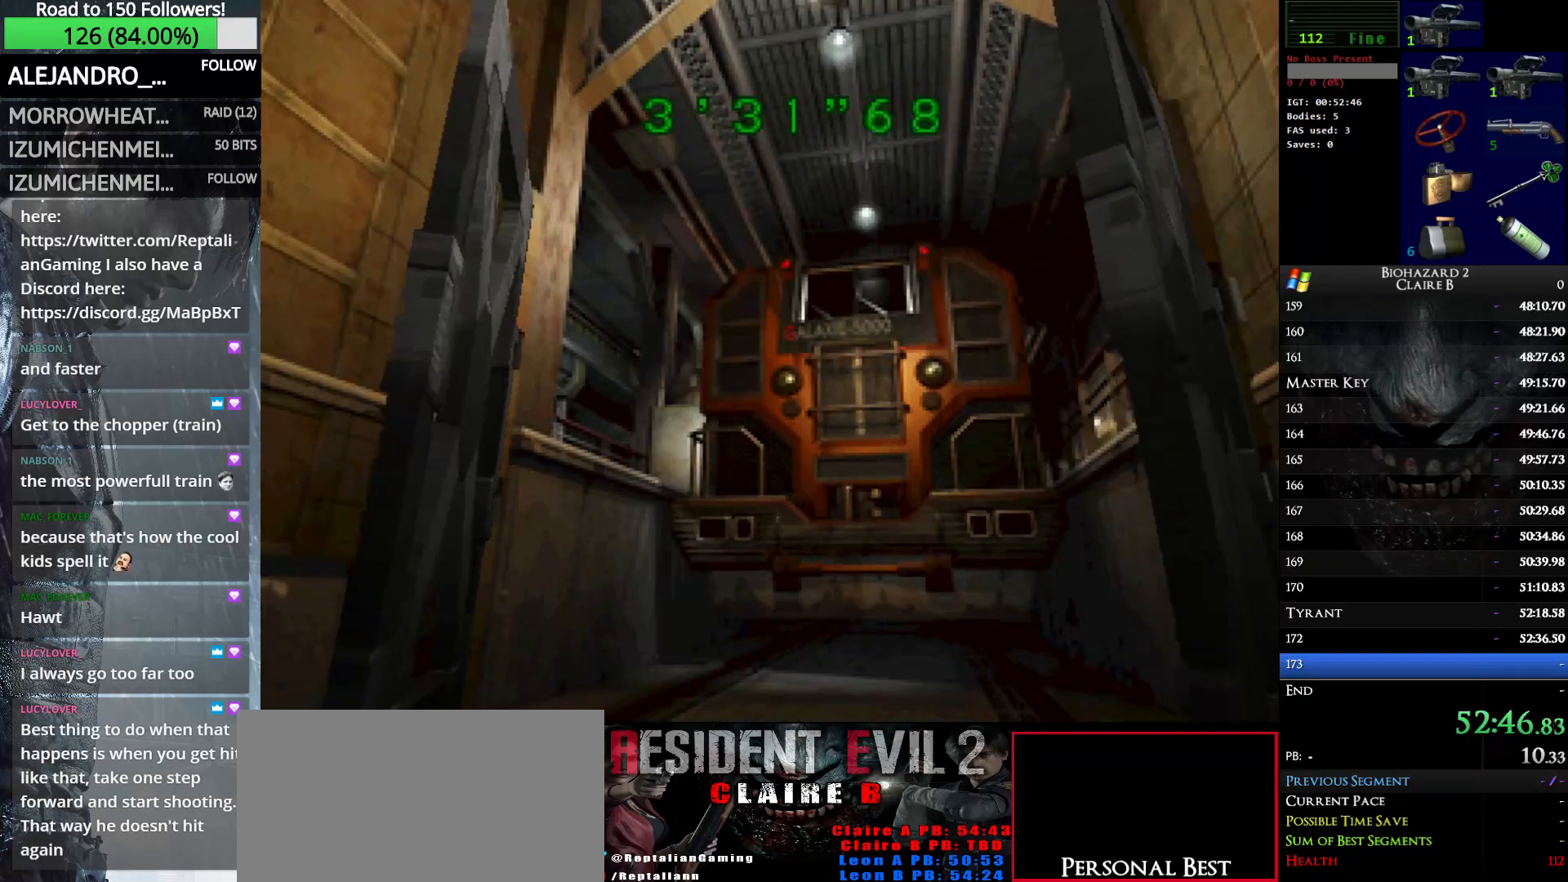
{"keys": ["left", "w"], "events": []}
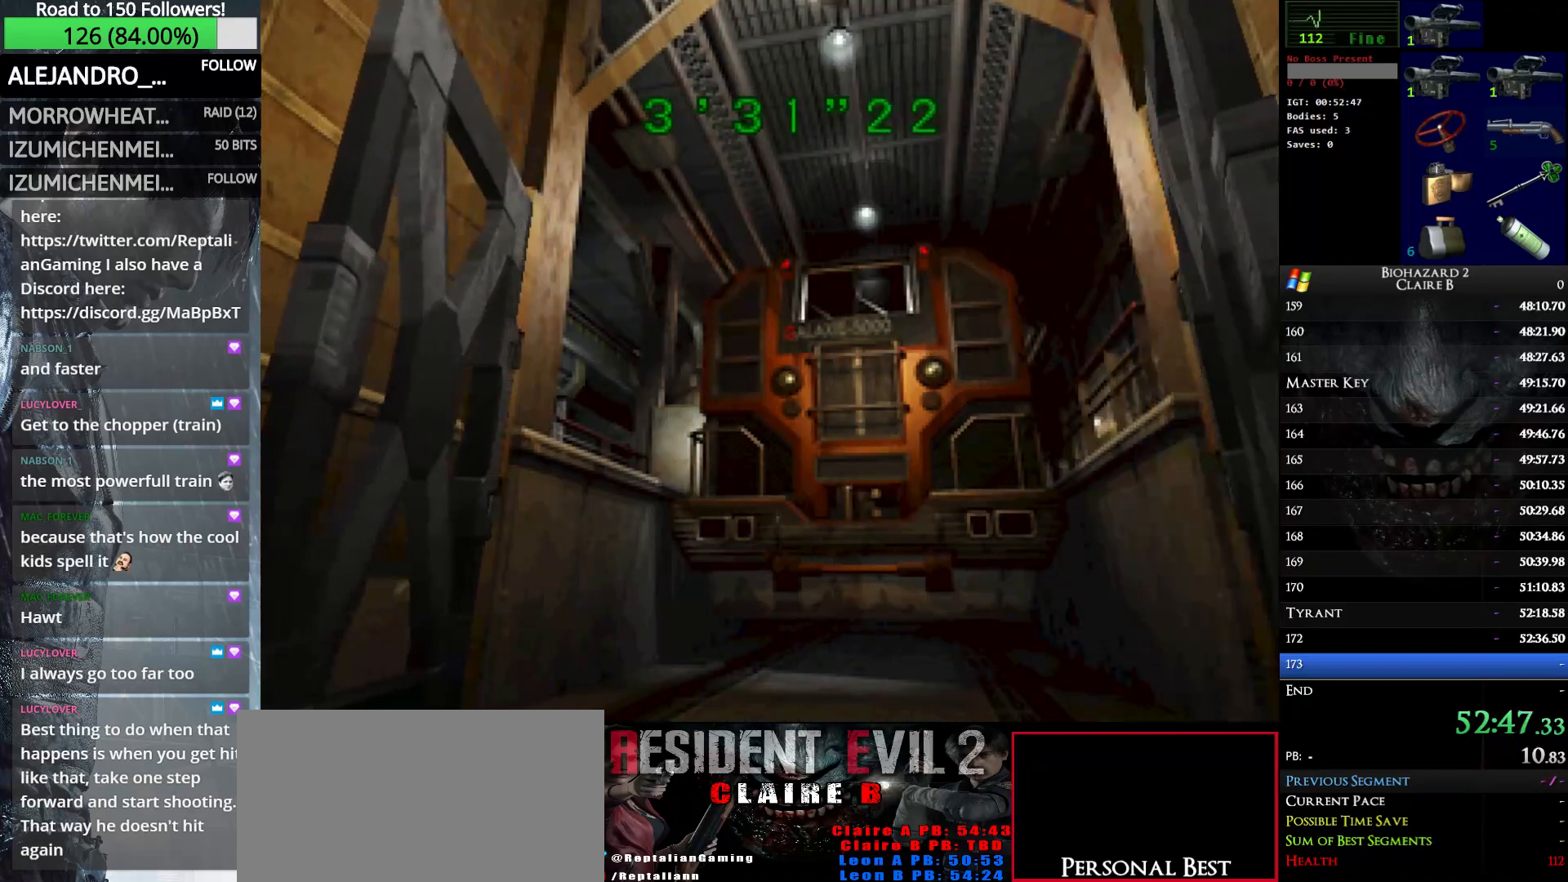
{"keys": ["left", "w"], "events": []}
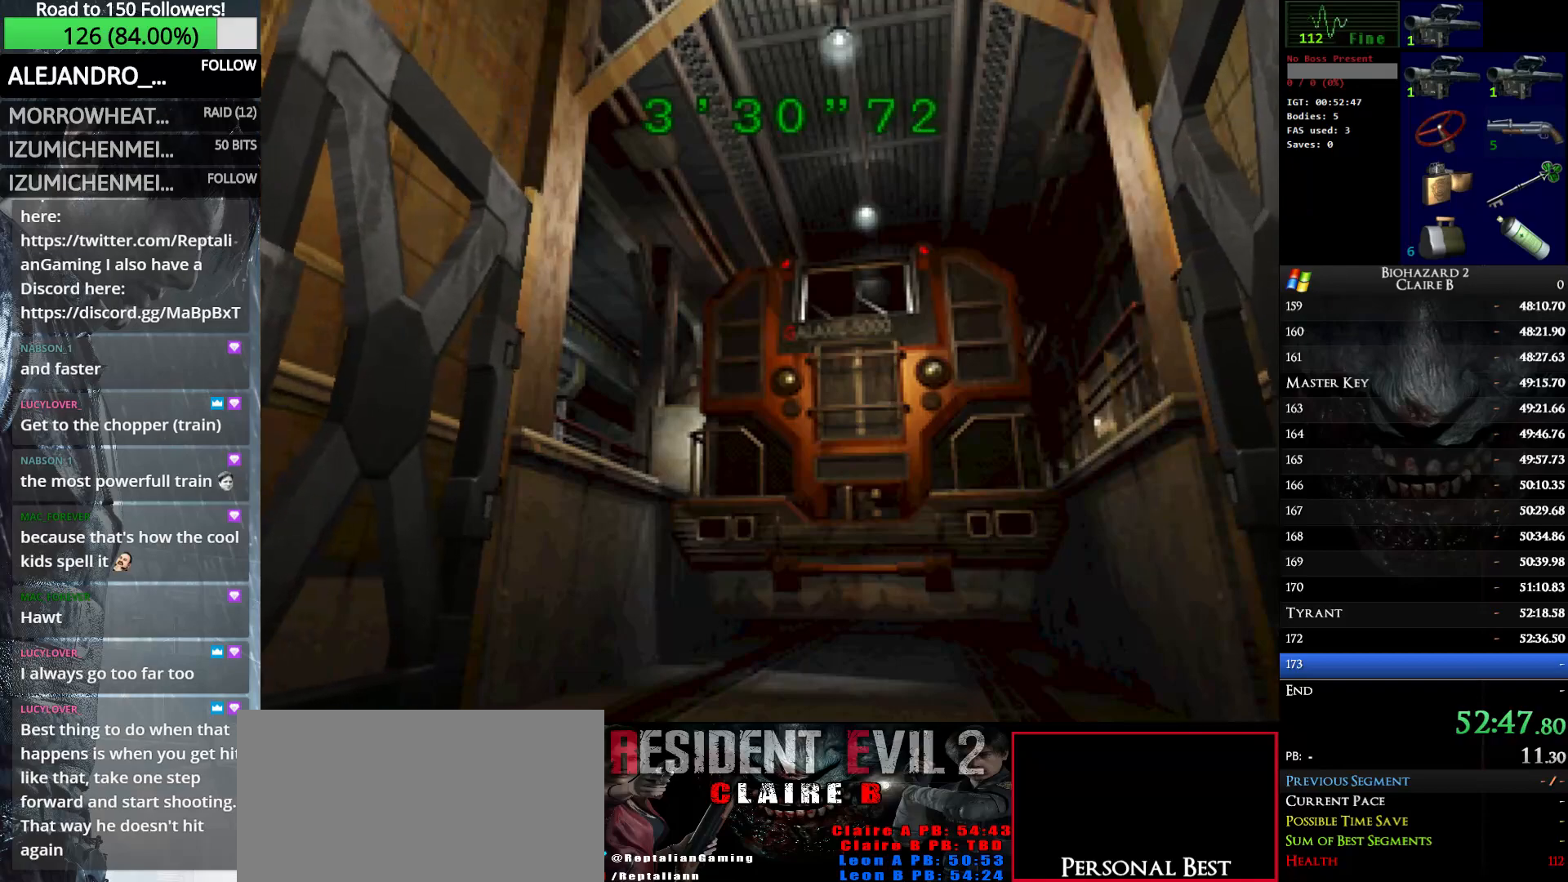
{"keys": ["left", "w"], "events": []}
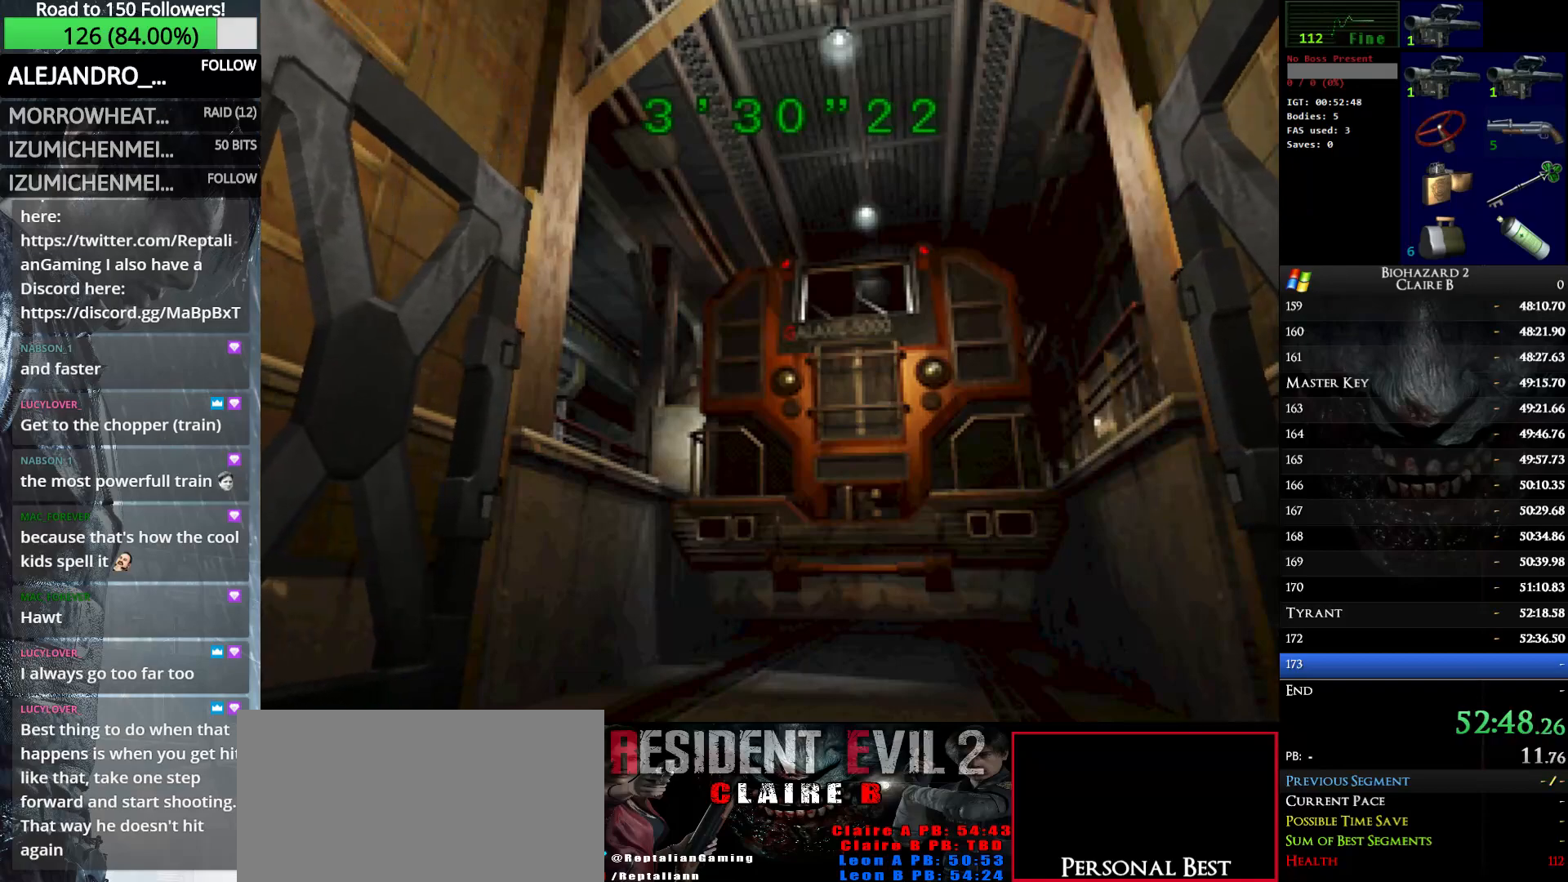
{"keys": ["left", "w"], "events": []}